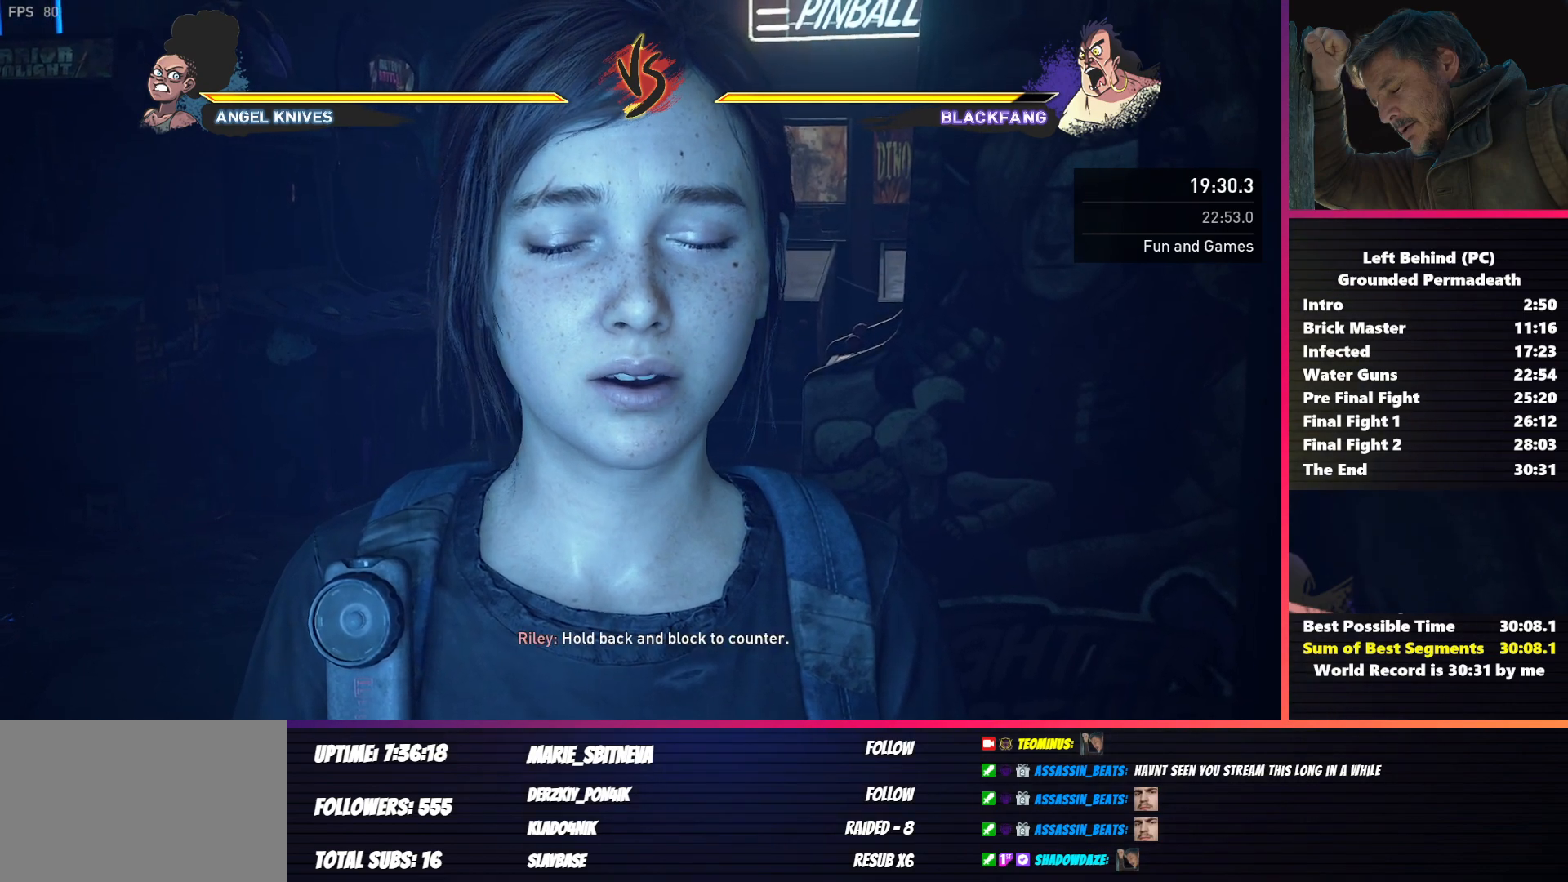
Gameplay with keyboard and mouse; each line is a JSON object with the keys and mouse buttons held at the frame after it. "events" lists presses ("down") and releases ("up") of "1", "2", "3", "4", "5", "a", "alt", "b", "c", "ctrl", "d", "e", "f", "g", "q", "r", "s", "shift", "space", "t", "tab", "v", "w", "x", "z", "mouse_left", "mouse_wheel", "mouse_right", "mouse_mb4" and "mouse_mb5" between this image and that frame as [ms after this image, input, new state], when the widget could be followed in between. "mouse_left", "mouse_wheel", "mouse_right", "mouse_mb4", "mouse_mb5" = the "left", "wheel", "right", "mb4", "mb5" buttons of the "mouse" list. No other keys are recorded. "wheel" means that the mouse wheel is clicked or scrolled. Mouse movement is not recorded.
{"keys": ["2"], "mouse": [], "events": [[183, "2", "down"]]}
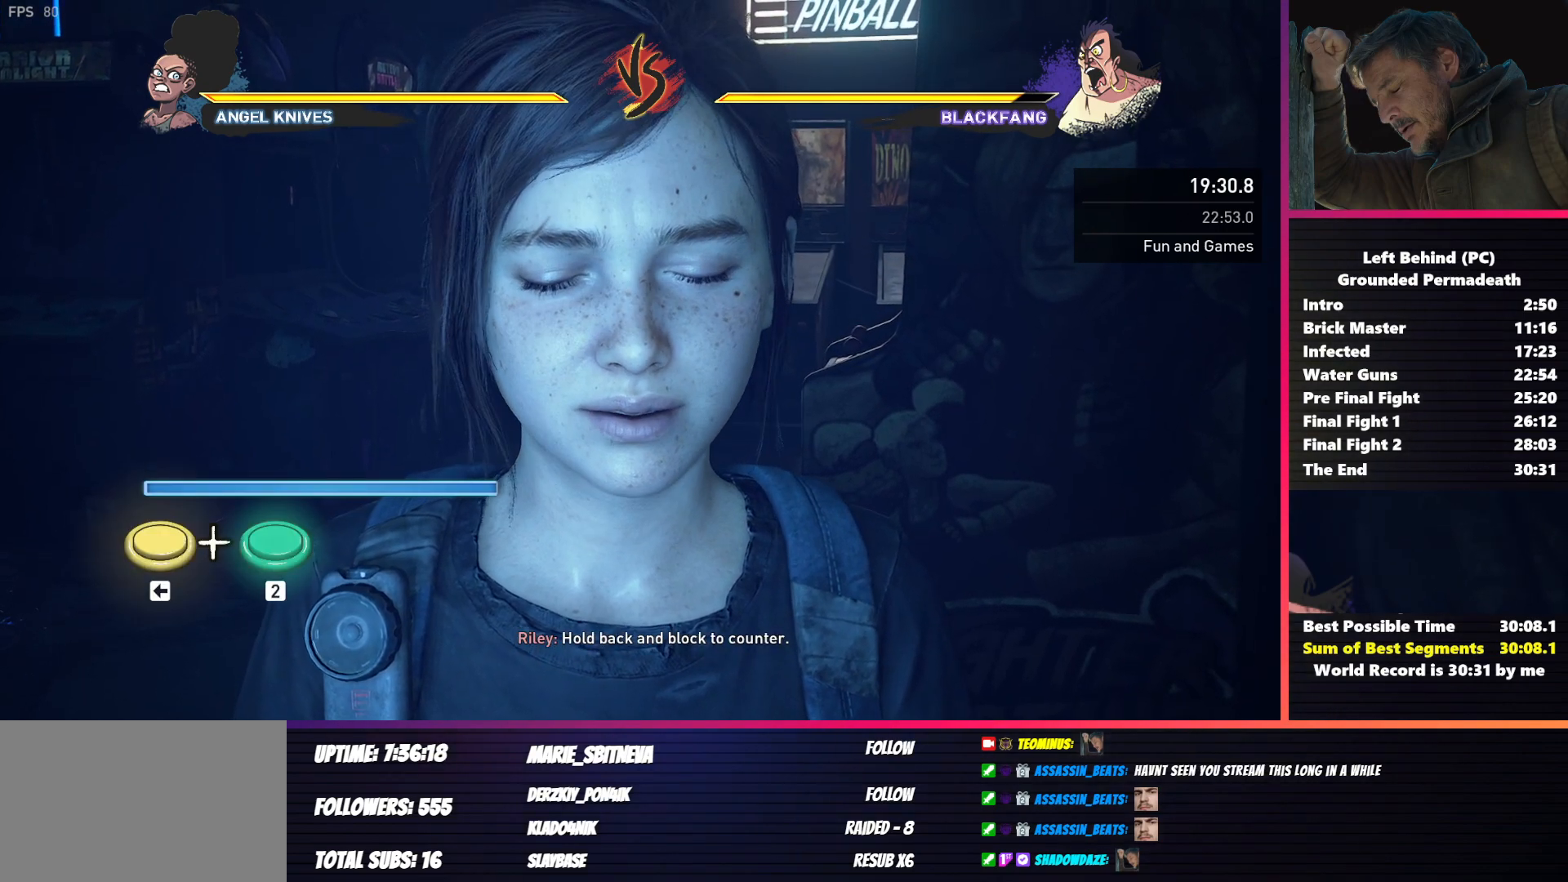
{"keys": [], "mouse": [], "events": [[283, "2", "up"]]}
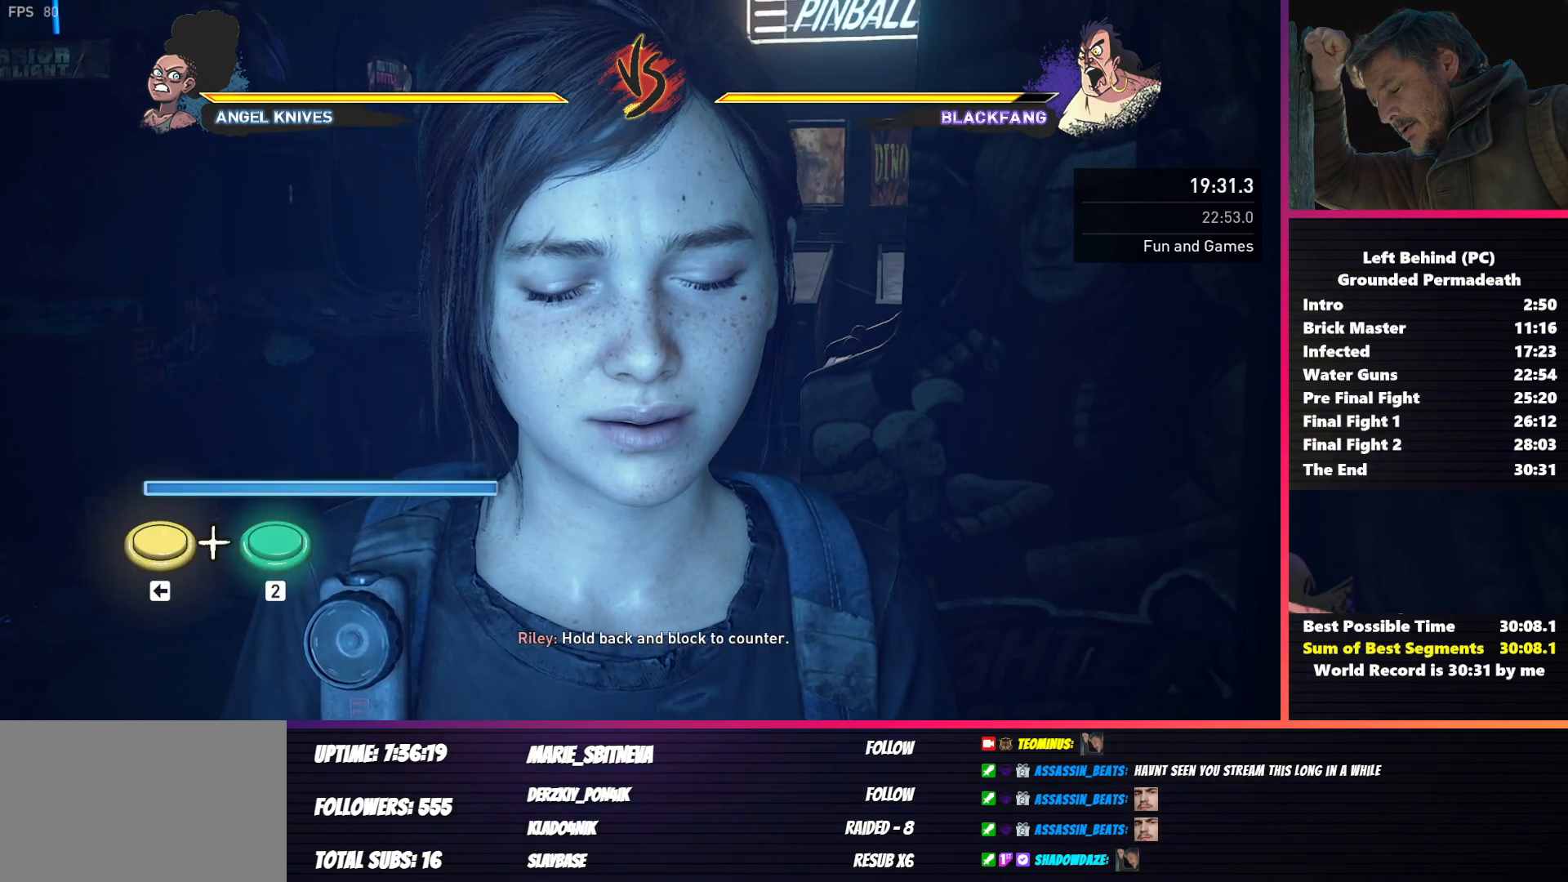
{"keys": [], "mouse": [], "events": []}
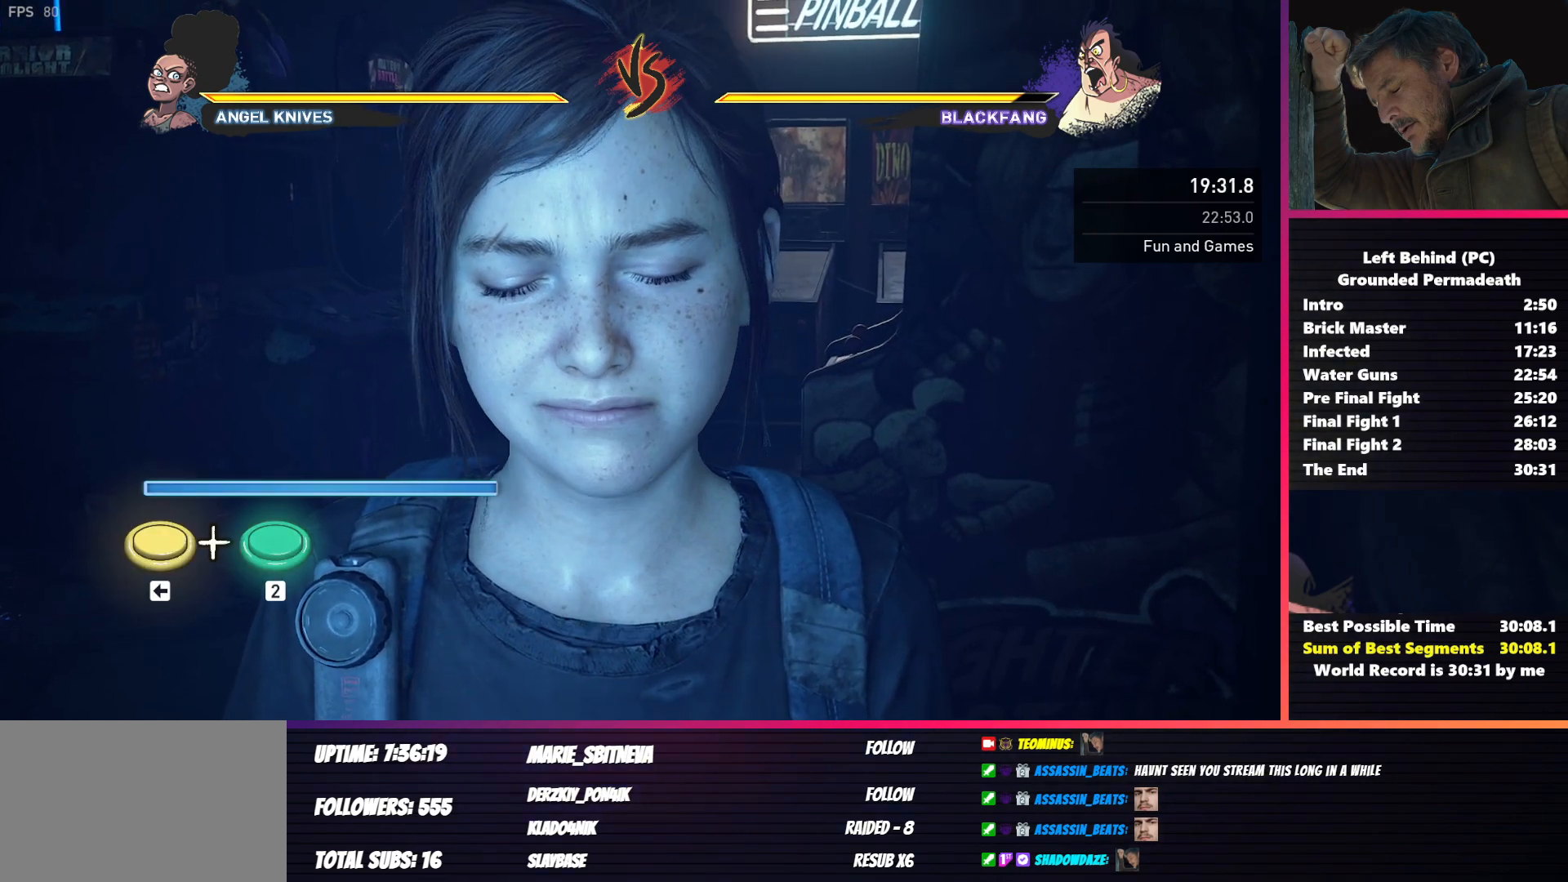
{"keys": [], "mouse": [], "events": []}
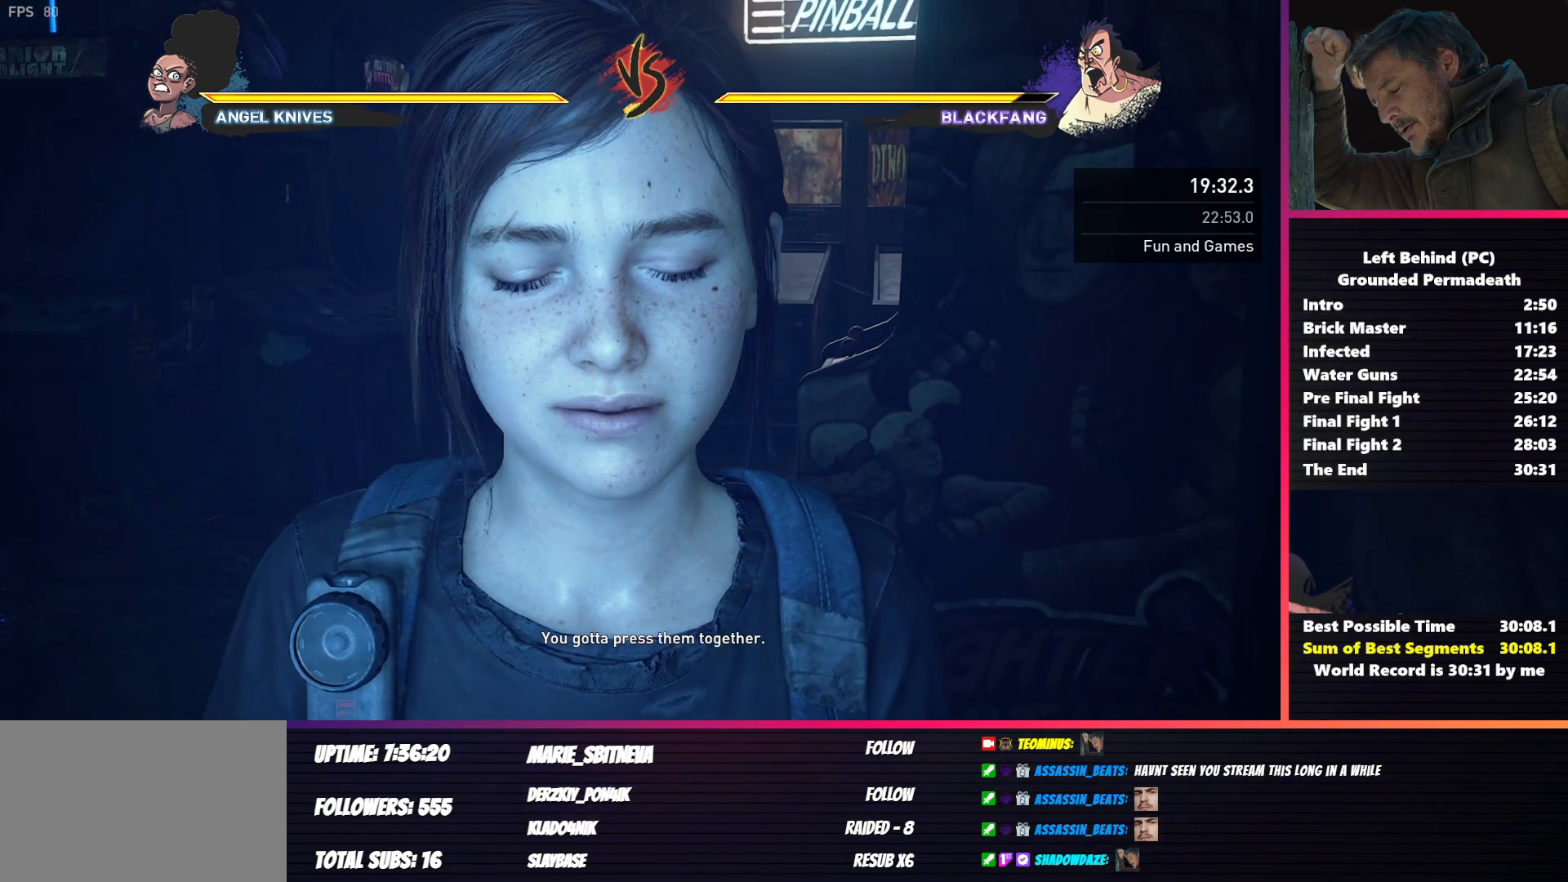
{"keys": ["3"], "mouse": [], "events": [[417, "3", "down"]]}
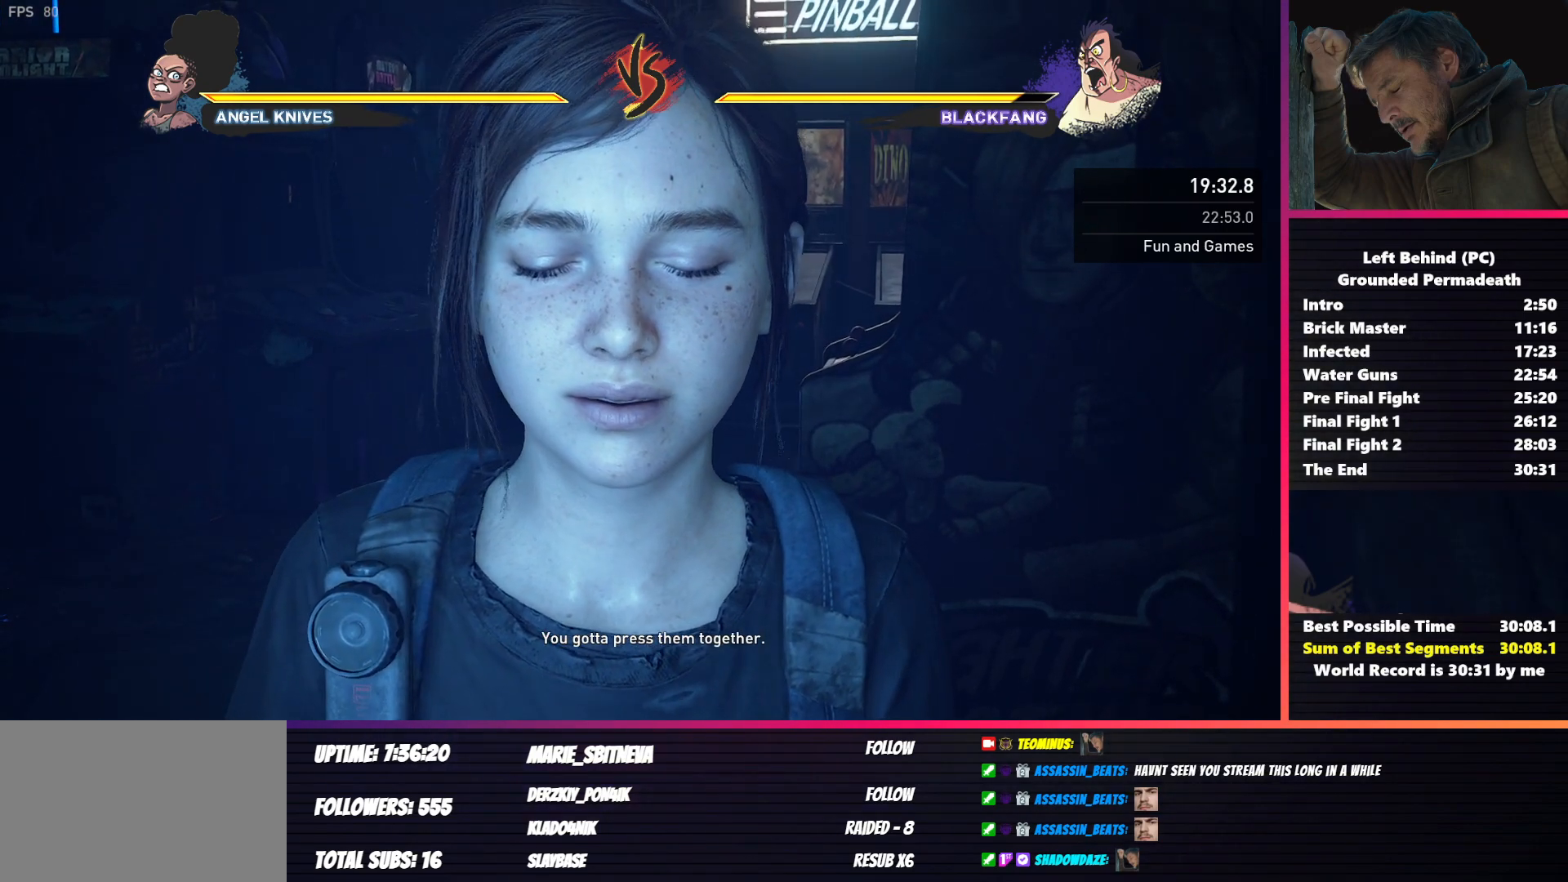
{"keys": ["3"], "mouse": [], "events": []}
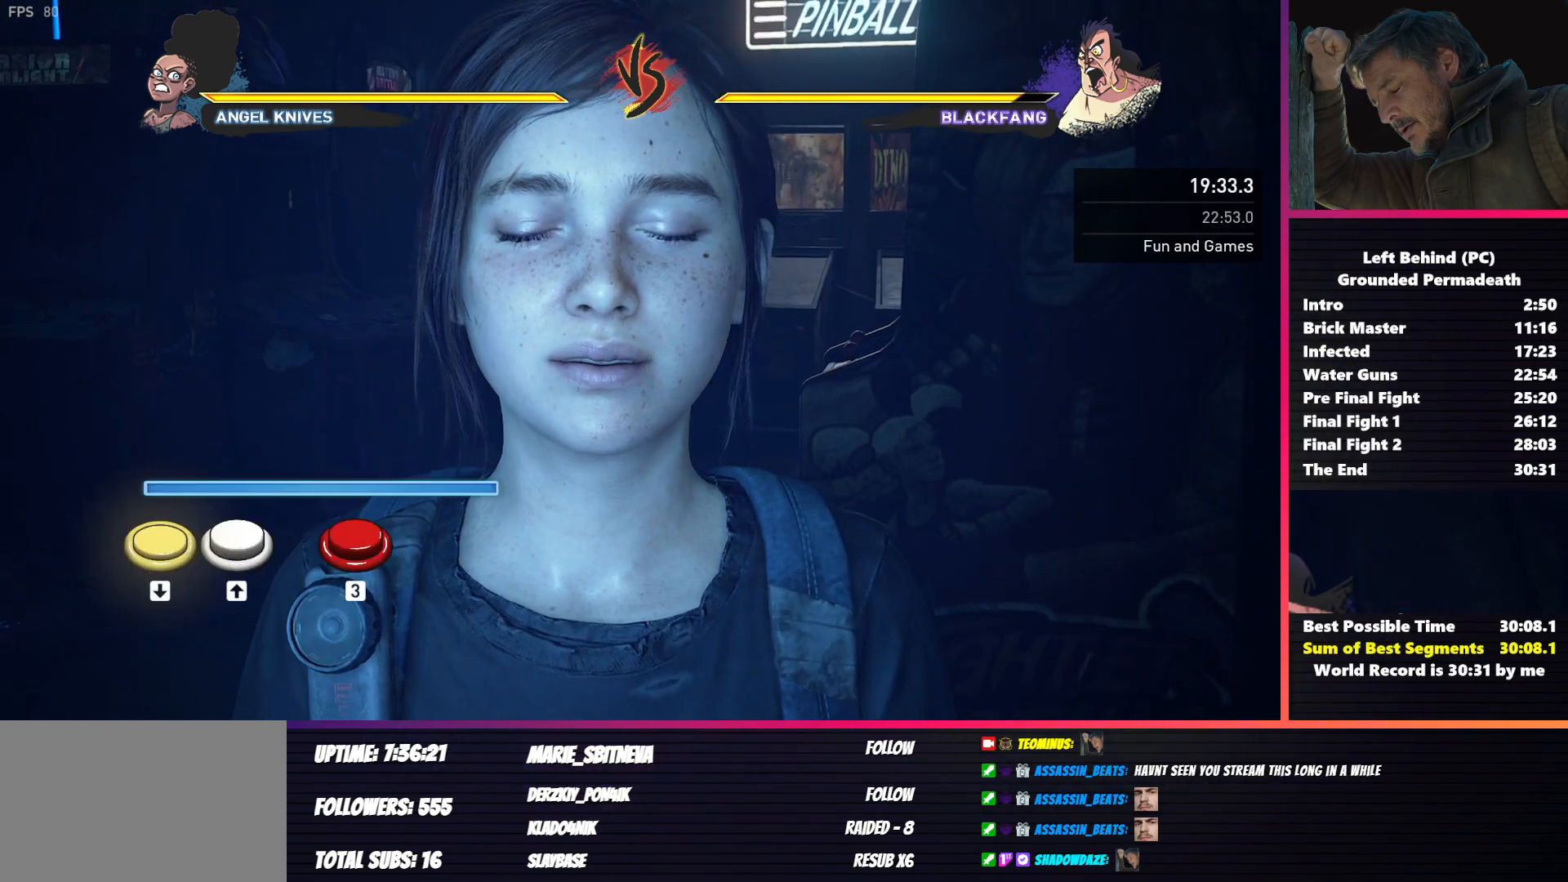
{"keys": ["3"], "mouse": [], "events": []}
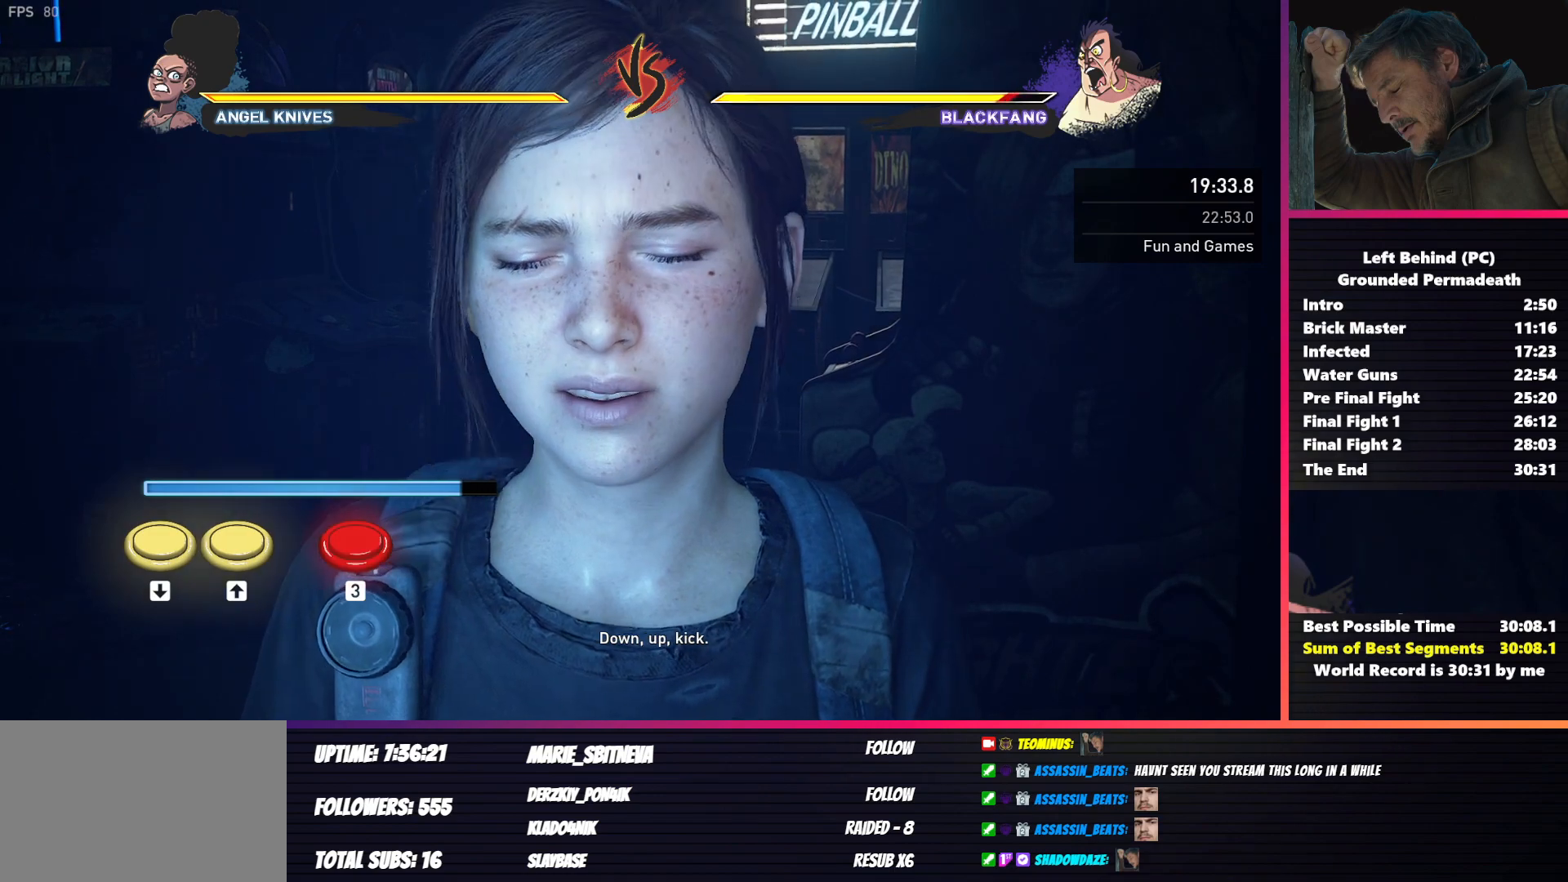
{"keys": [], "mouse": [], "events": [[33, "3", "up"]]}
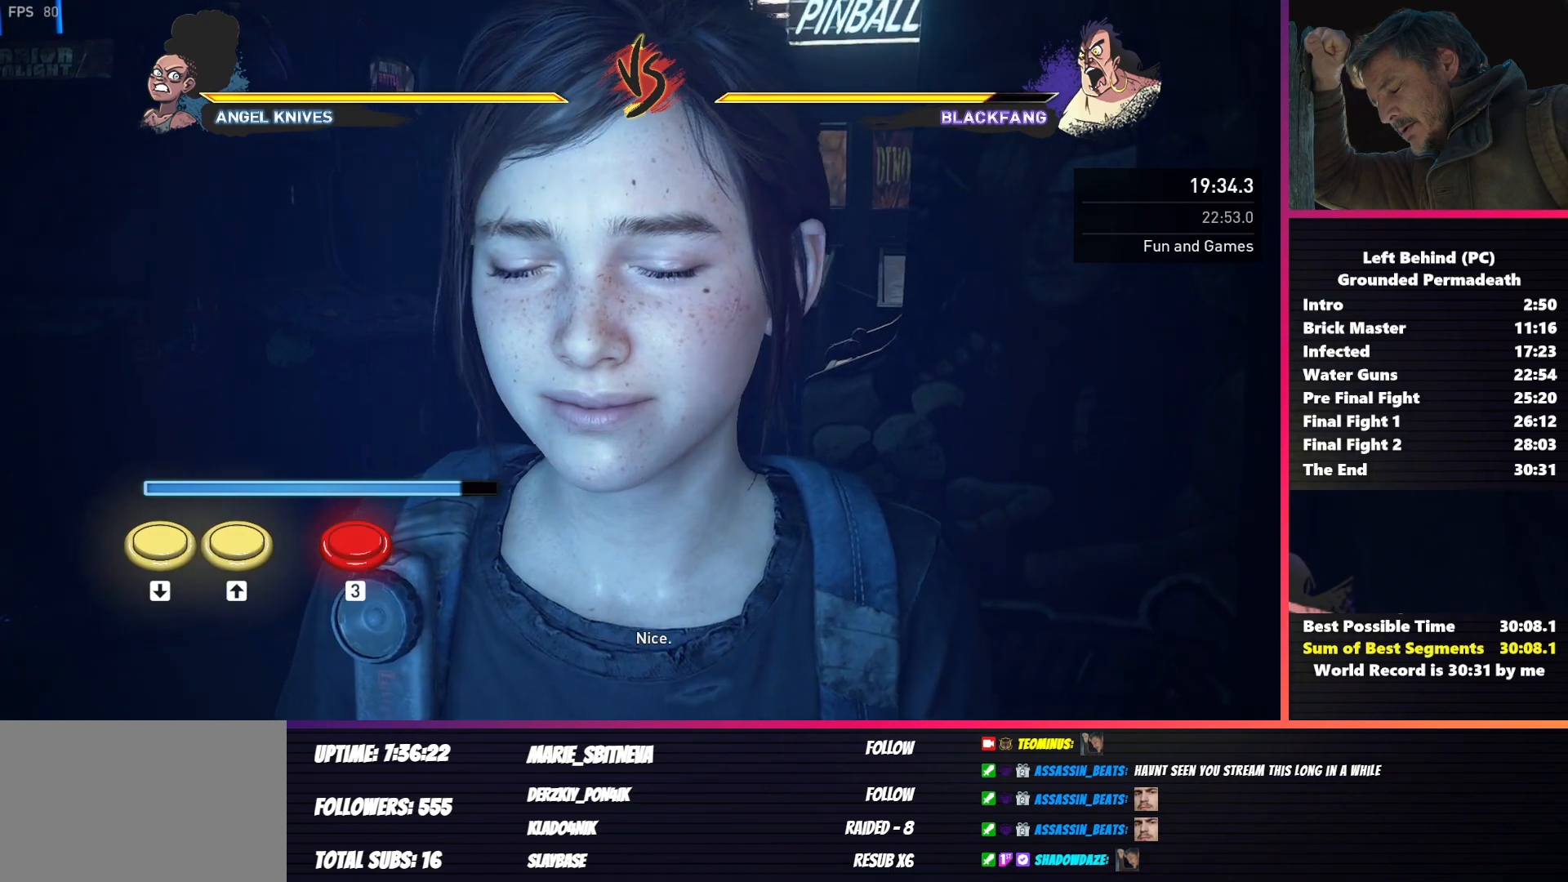
{"keys": ["1"], "mouse": [], "events": [[433, "1", "down"]]}
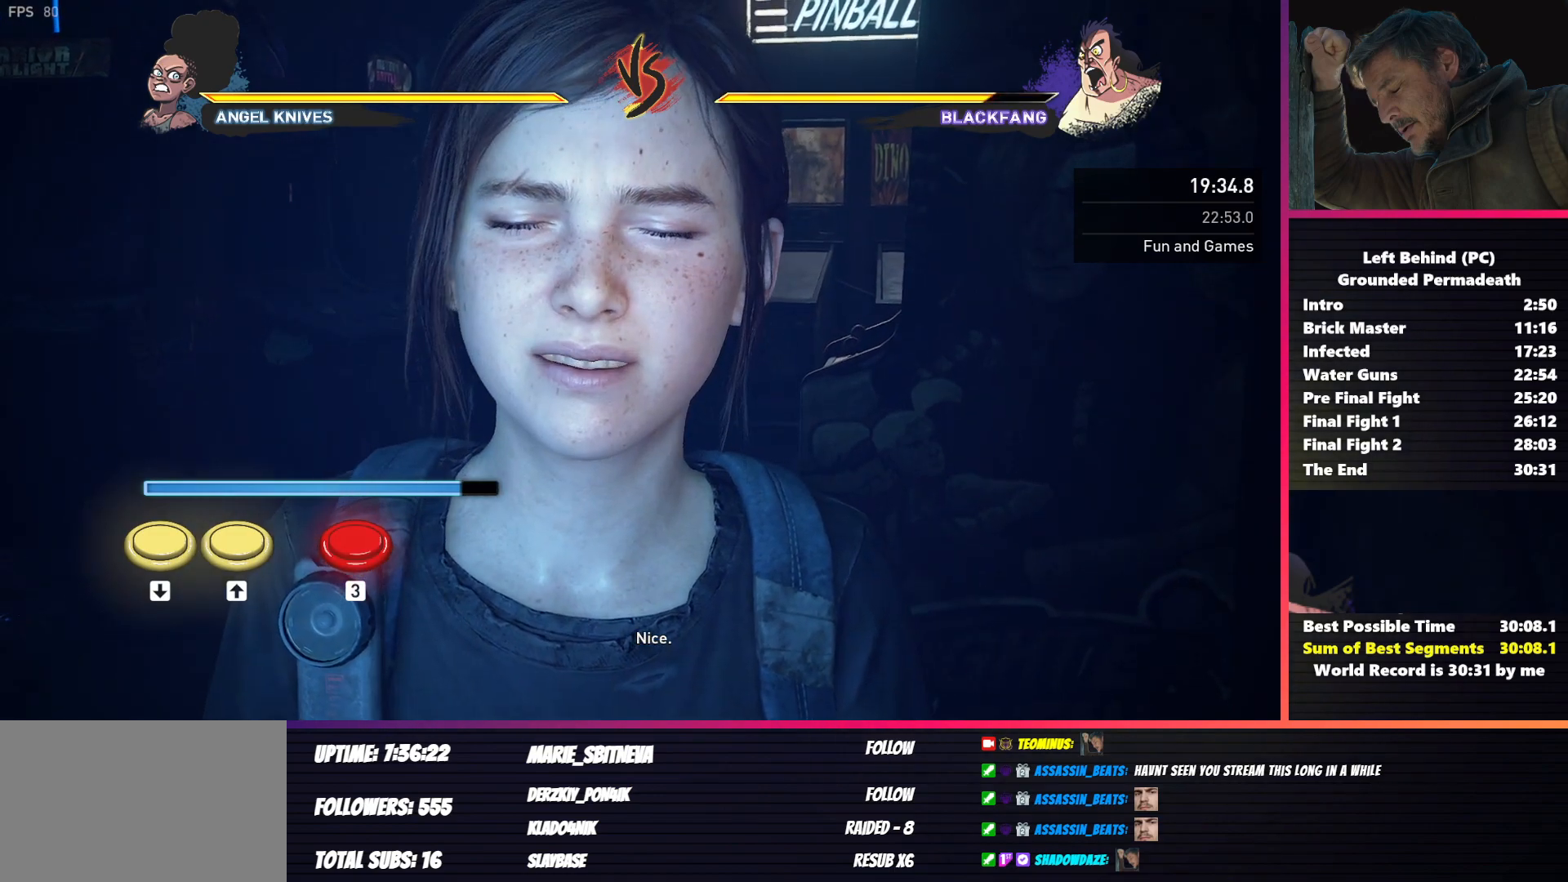
{"keys": ["1"], "mouse": [], "events": []}
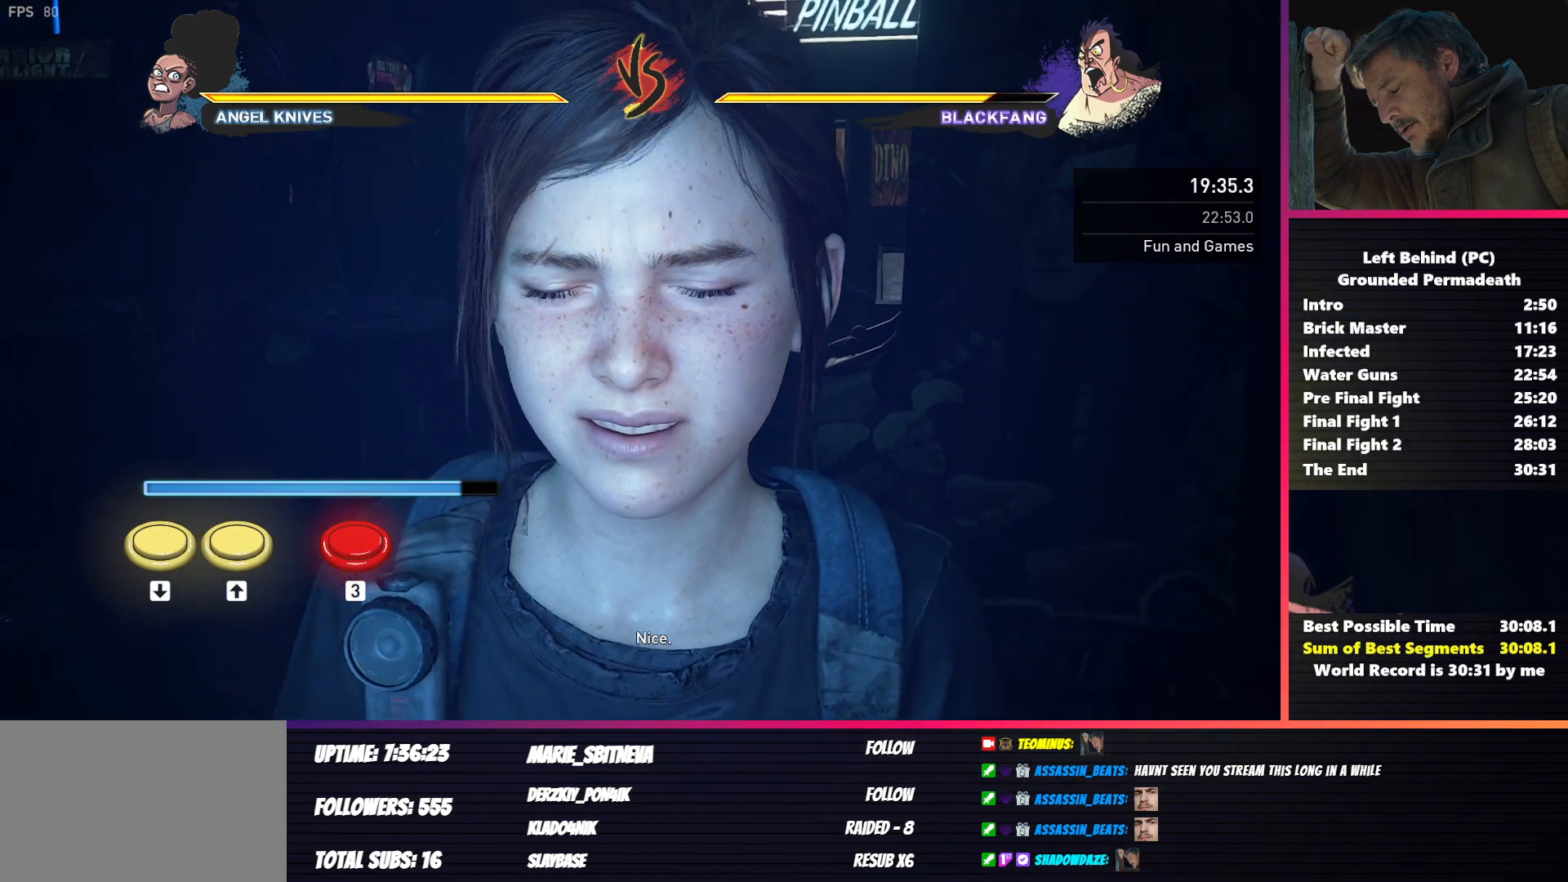
{"keys": [], "mouse": [], "events": [[433, "1", "up"]]}
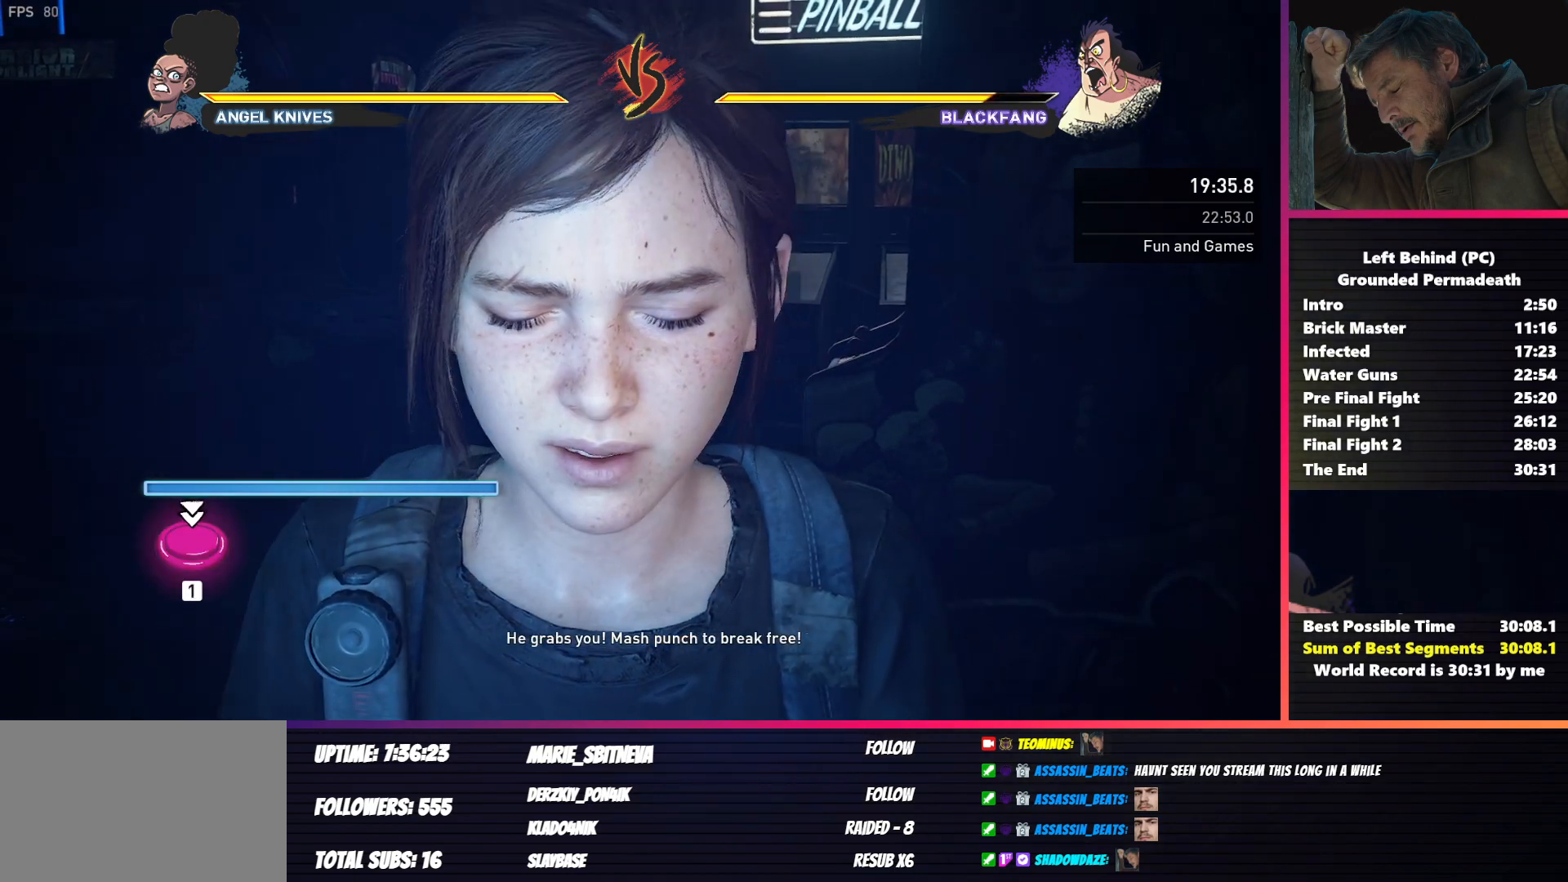
{"keys": [], "mouse": [], "events": []}
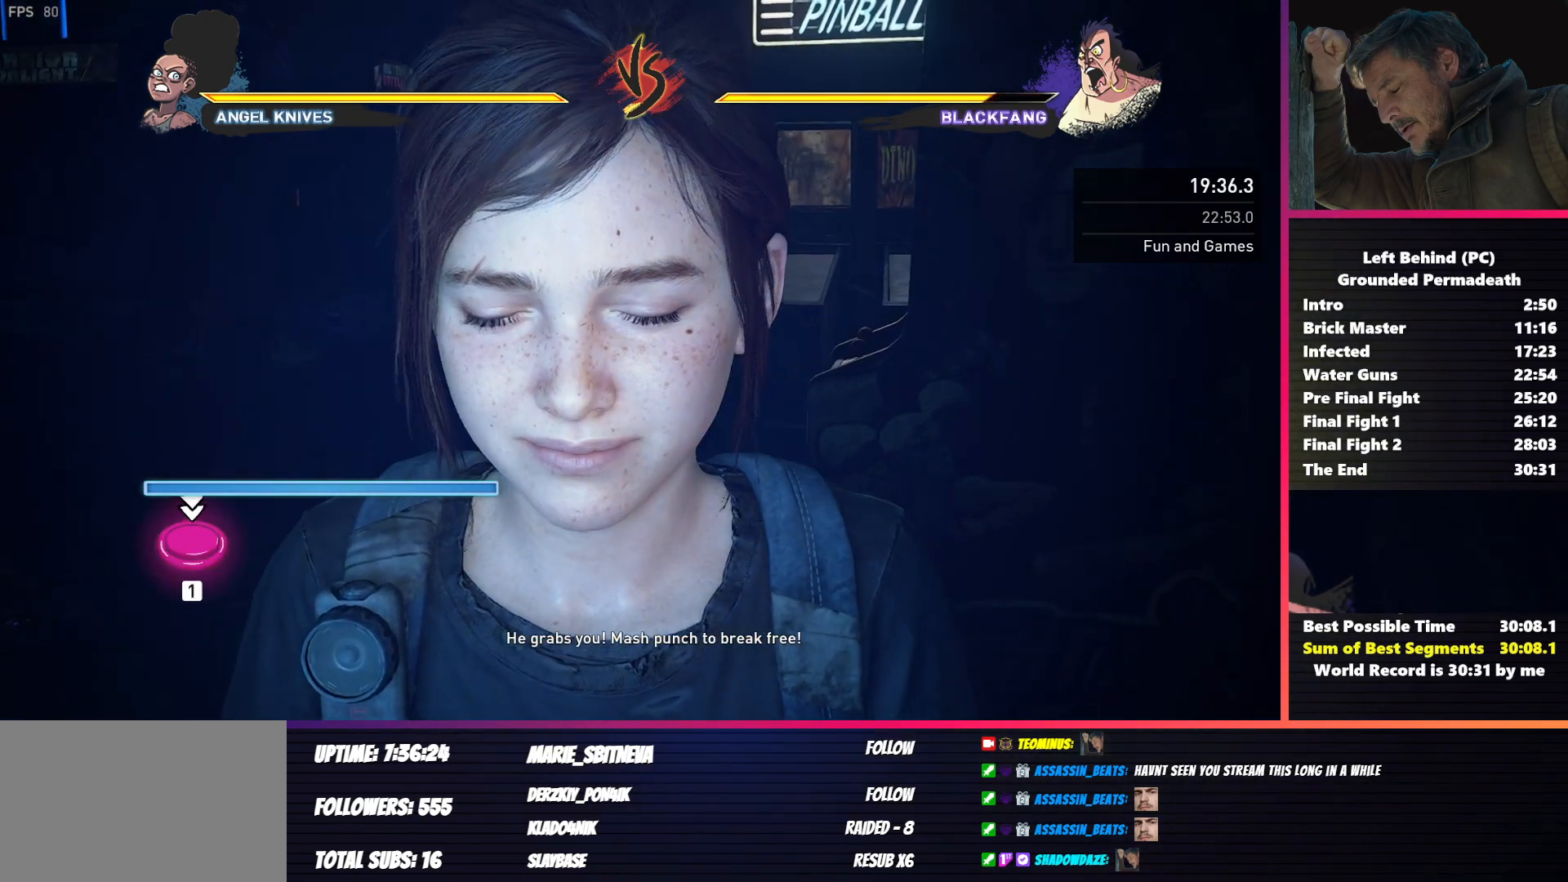
{"keys": ["2", "3"], "mouse": [], "events": [[300, "2", "down"], [300, "3", "down"]]}
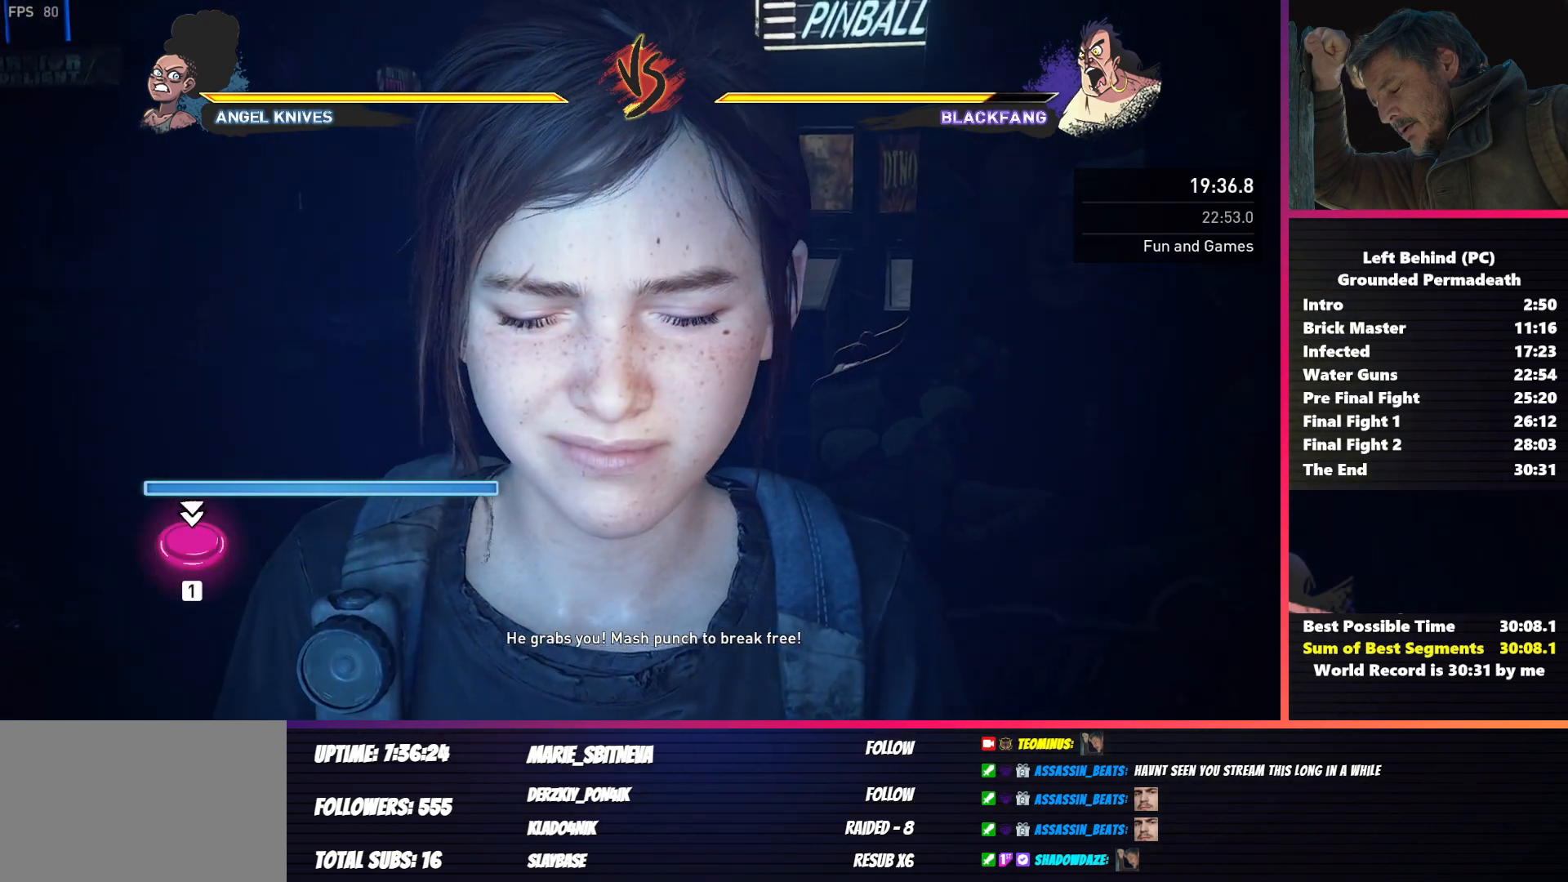
{"keys": ["2", "3"], "mouse": [], "events": []}
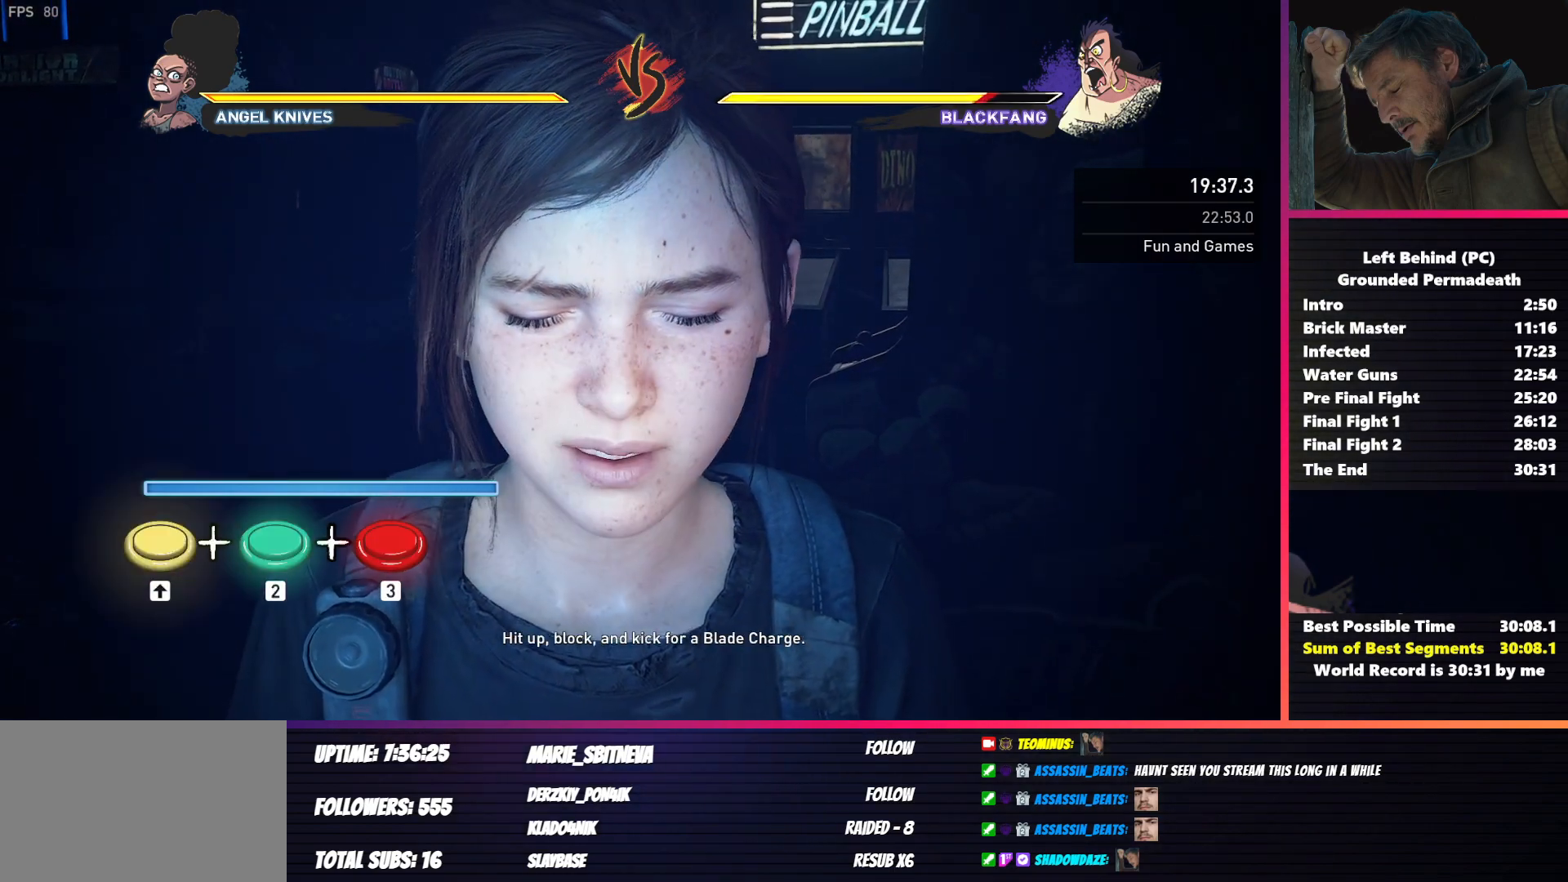
{"keys": [], "mouse": [], "events": [[217, "2", "up"], [233, "3", "up"]]}
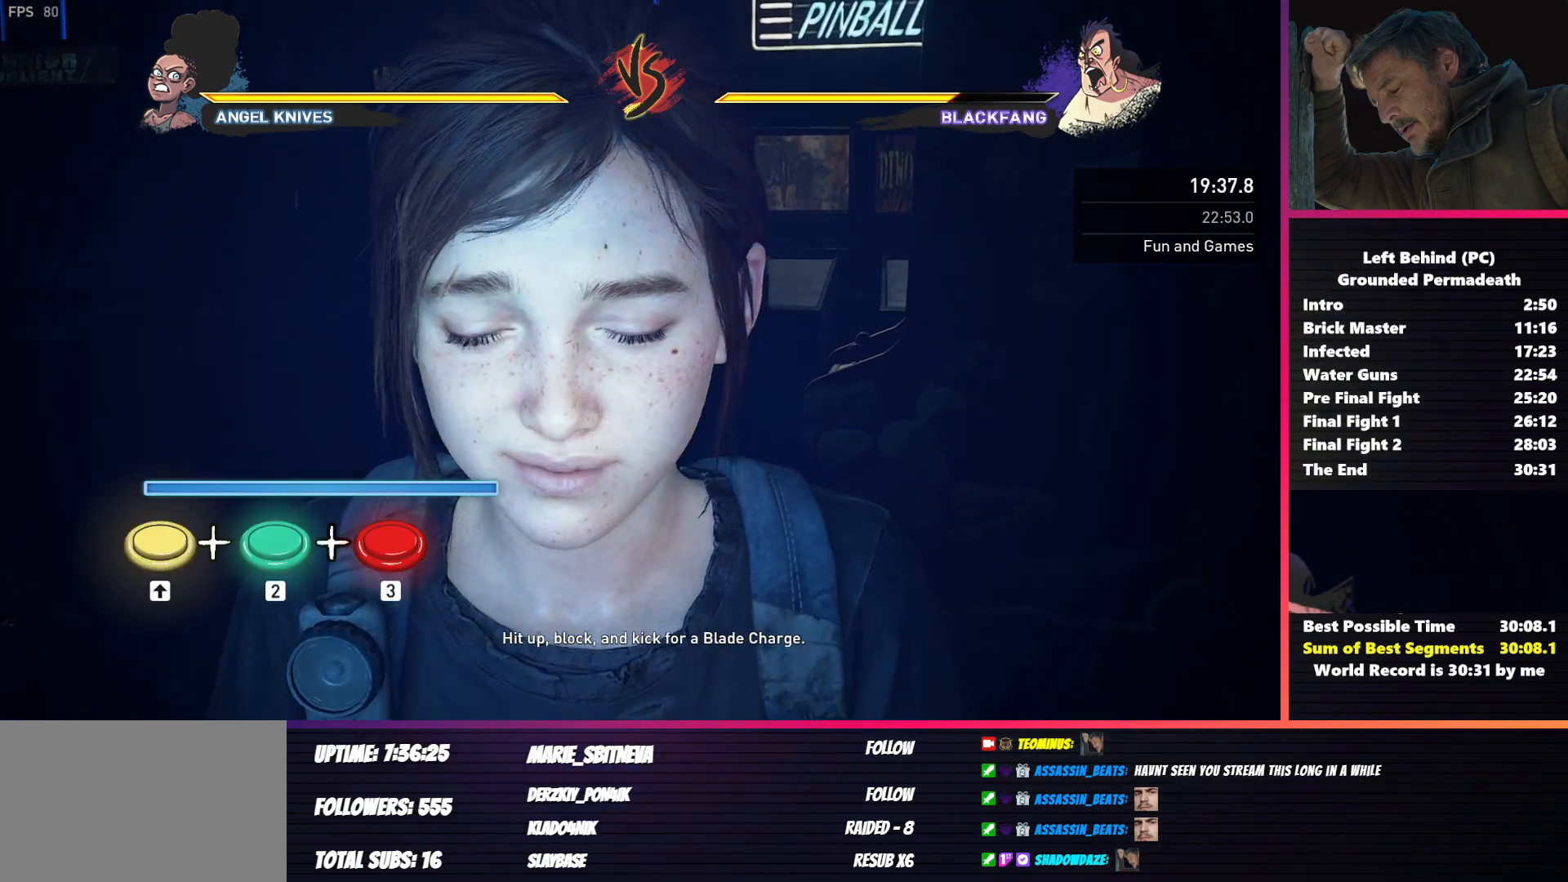
{"keys": [], "mouse": [], "events": []}
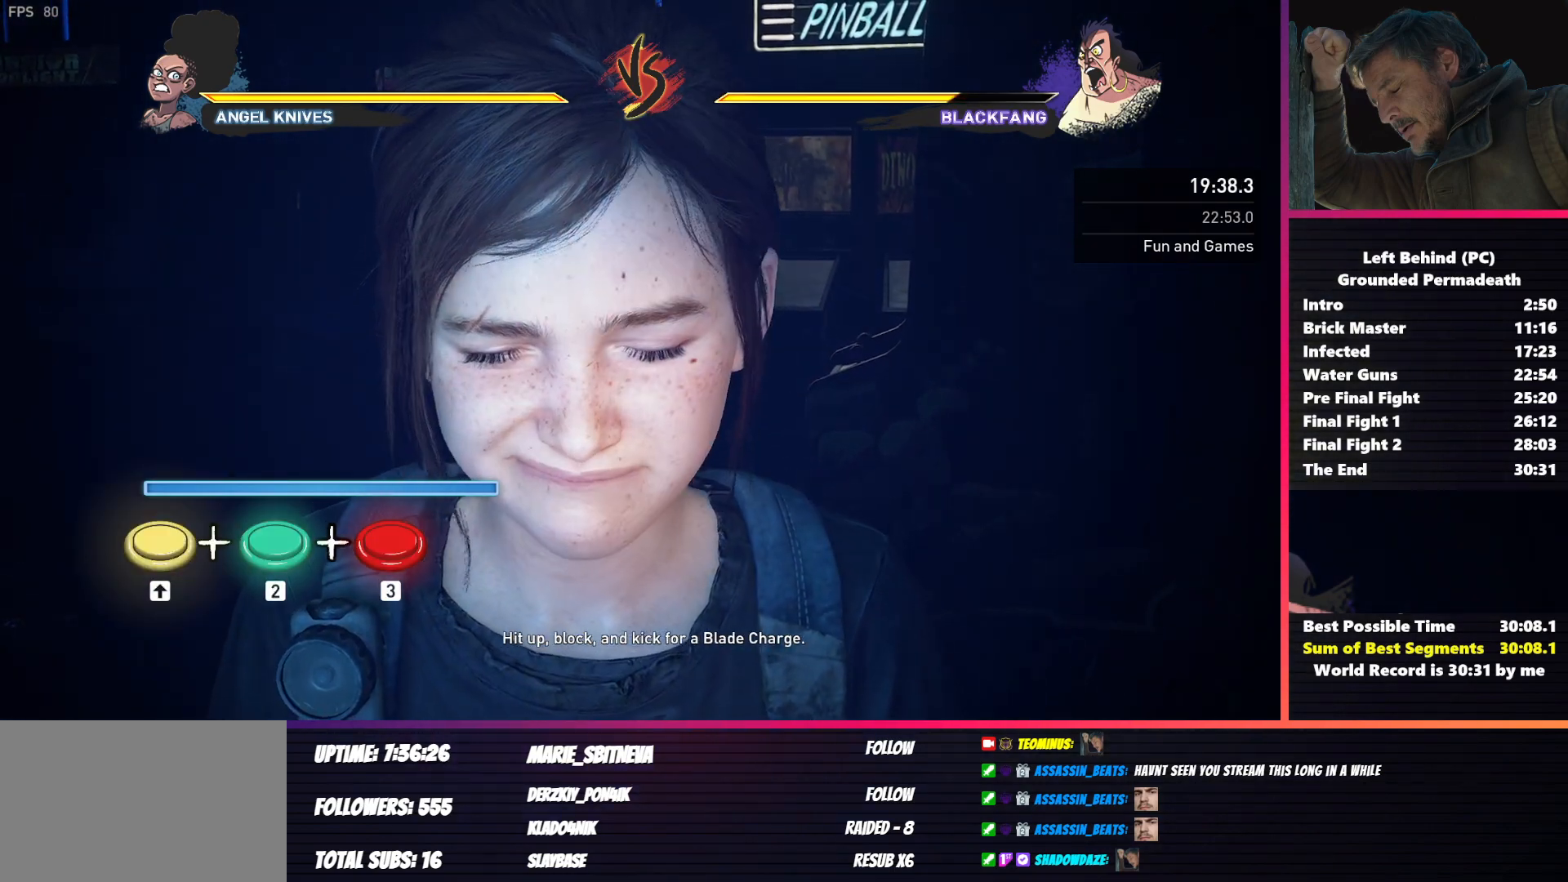
{"keys": [], "mouse": [], "events": [[383, "1", "down"], [483, "1", "up"]]}
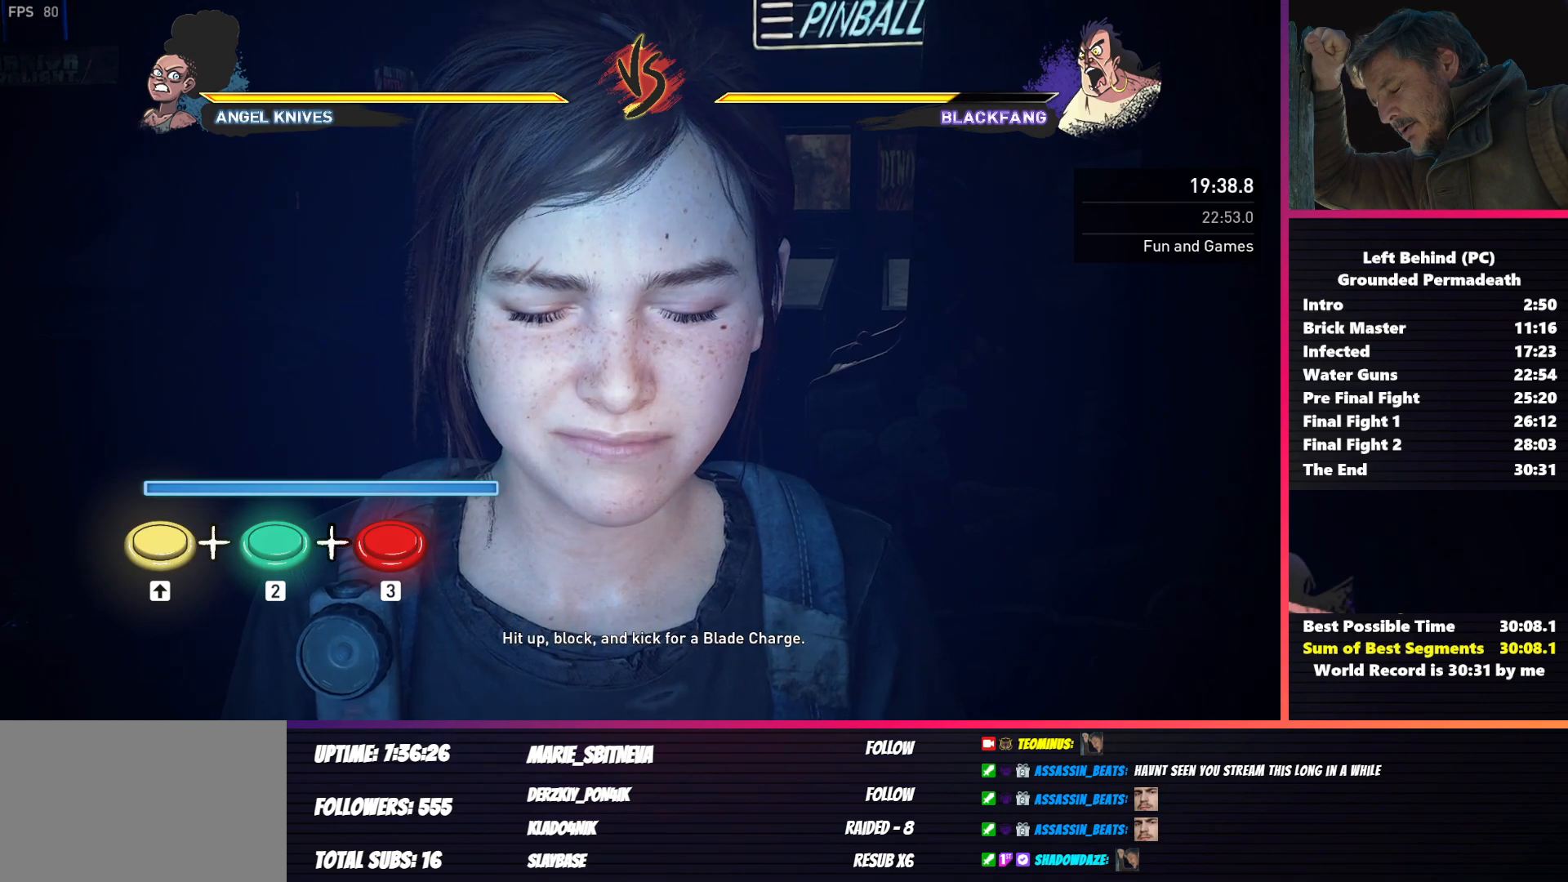
{"keys": [], "mouse": [], "events": [[67, "1", "down"], [167, "1", "up"], [250, "1", "down"], [333, "1", "up"], [417, "1", "down"], [500, "1", "up"]]}
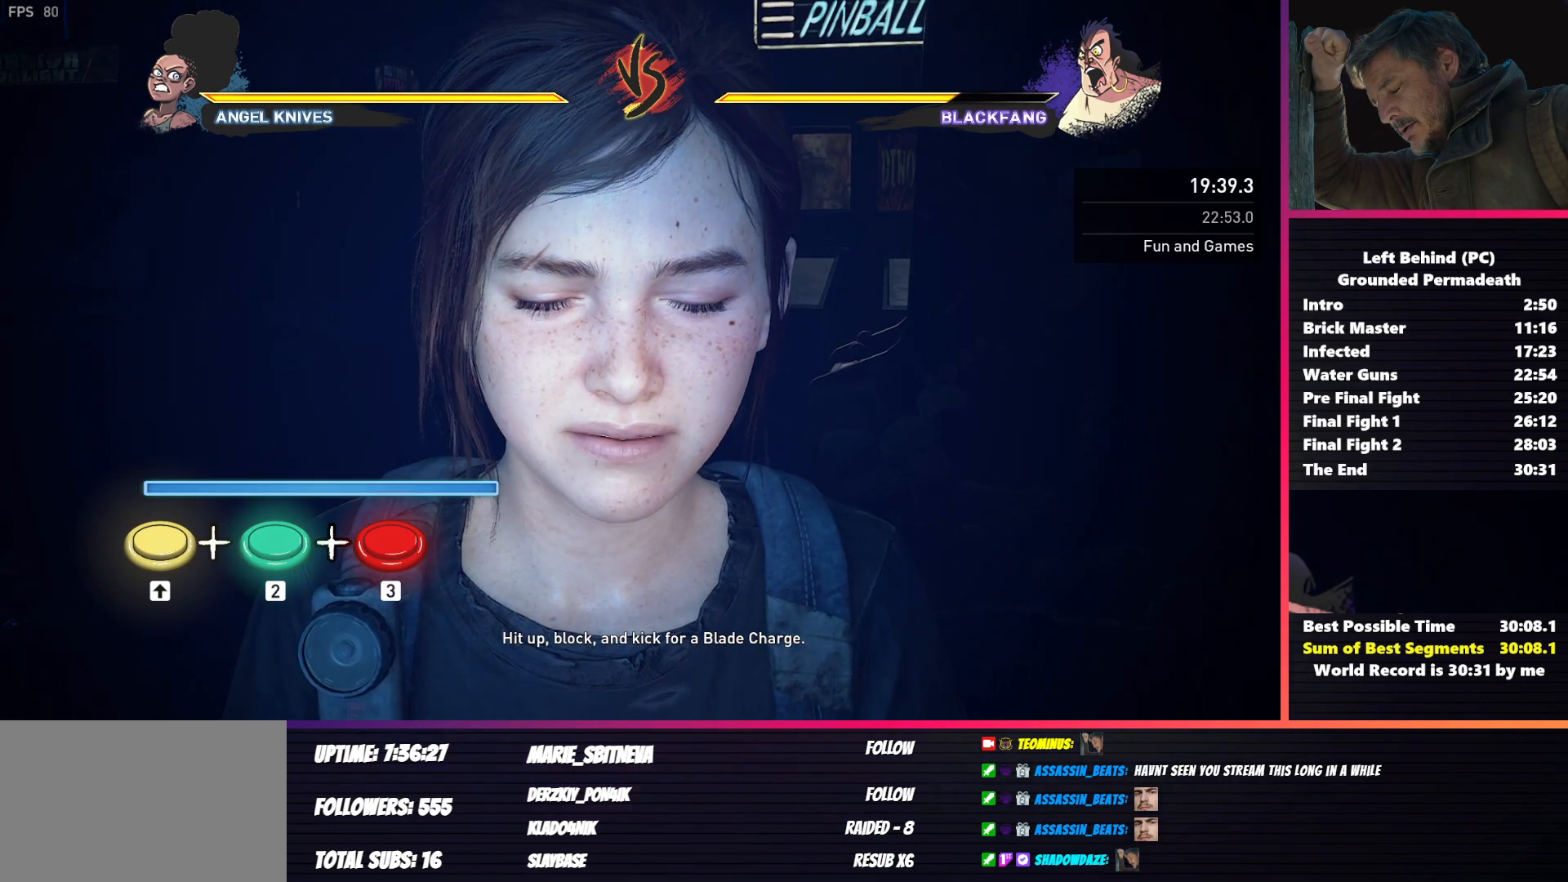
{"keys": [], "mouse": [], "events": [[117, "1", "down"], [150, "1", "up"], [250, "1", "down"], [317, "1", "up"], [400, "1", "down"], [467, "1", "up"]]}
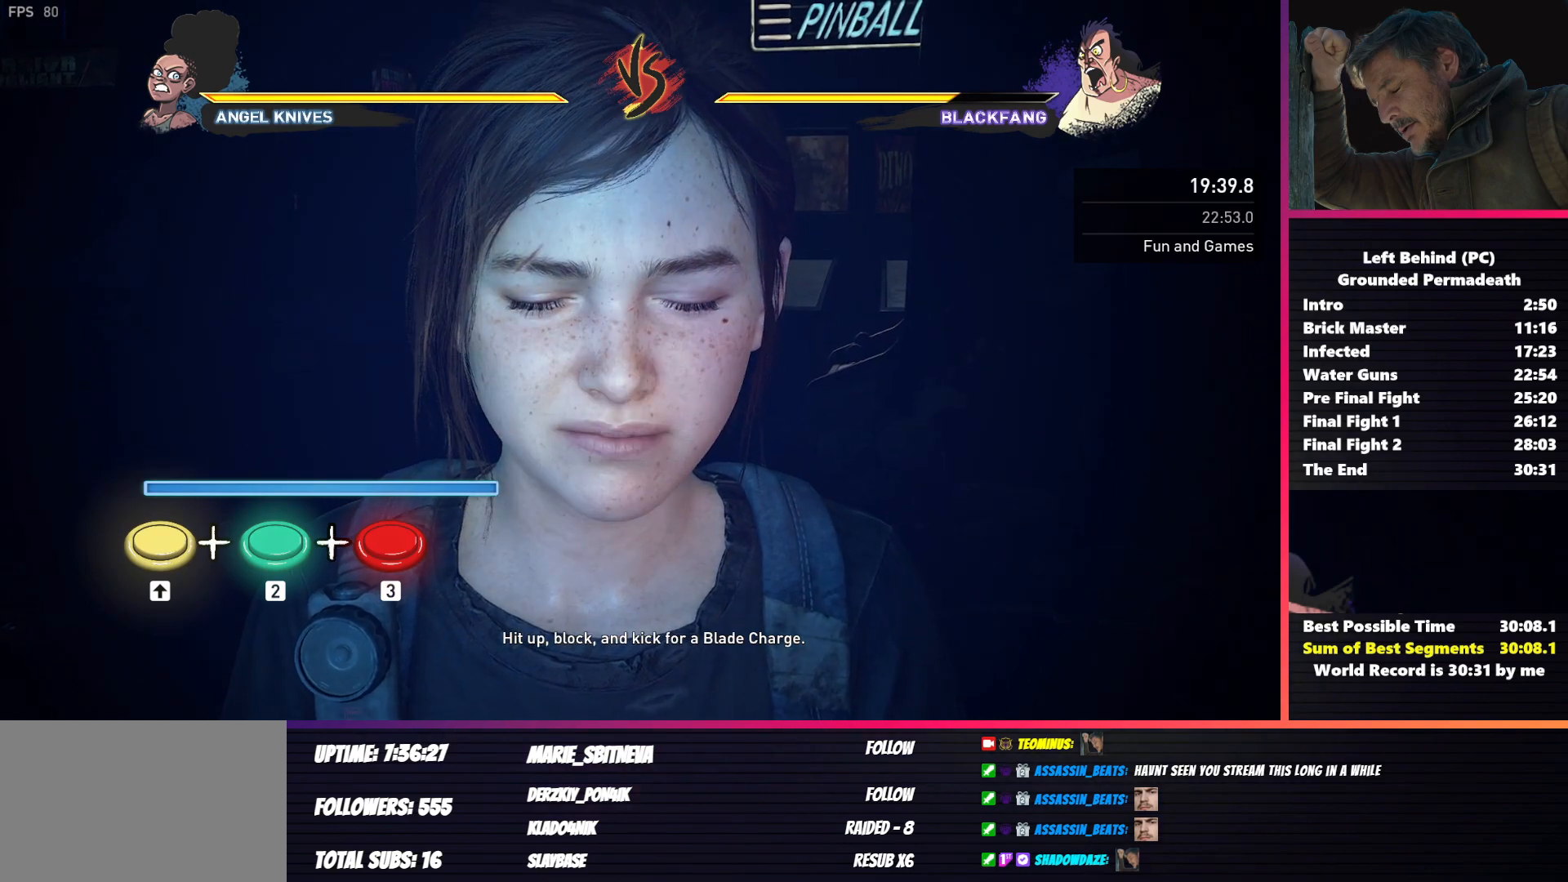
{"keys": [], "mouse": [], "events": [[50, "1", "down"], [133, "1", "up"], [200, "1", "down"], [283, "1", "up"], [367, "1", "down"], [450, "1", "up"]]}
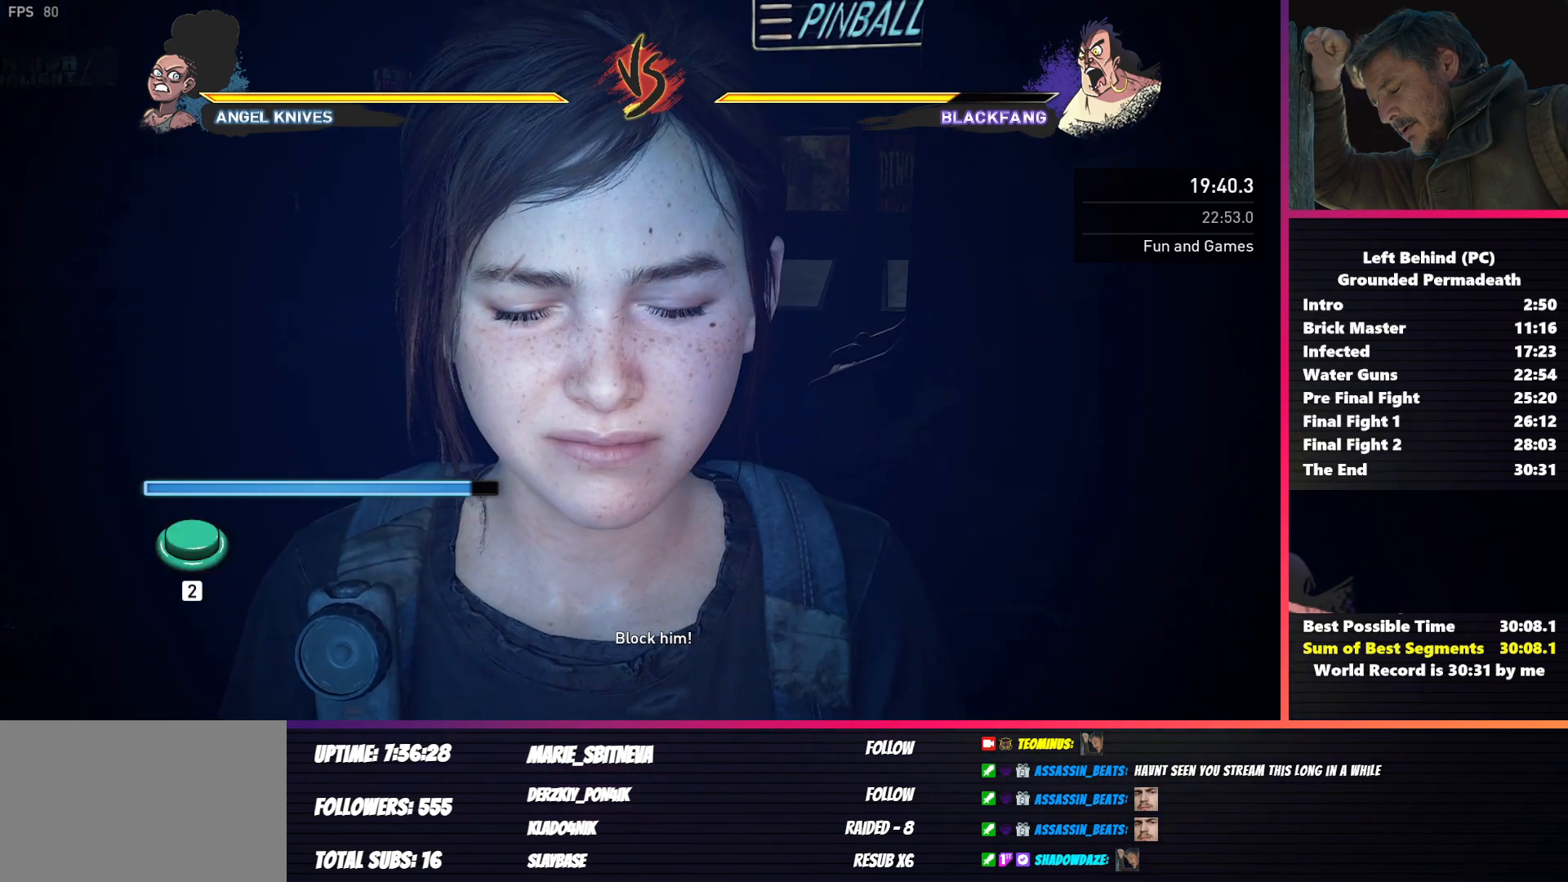
{"keys": ["1"], "mouse": [], "events": [[17, "1", "down"], [117, "1", "up"], [183, "1", "down"], [250, "1", "up"], [333, "1", "down"], [417, "1", "up"], [500, "1", "down"]]}
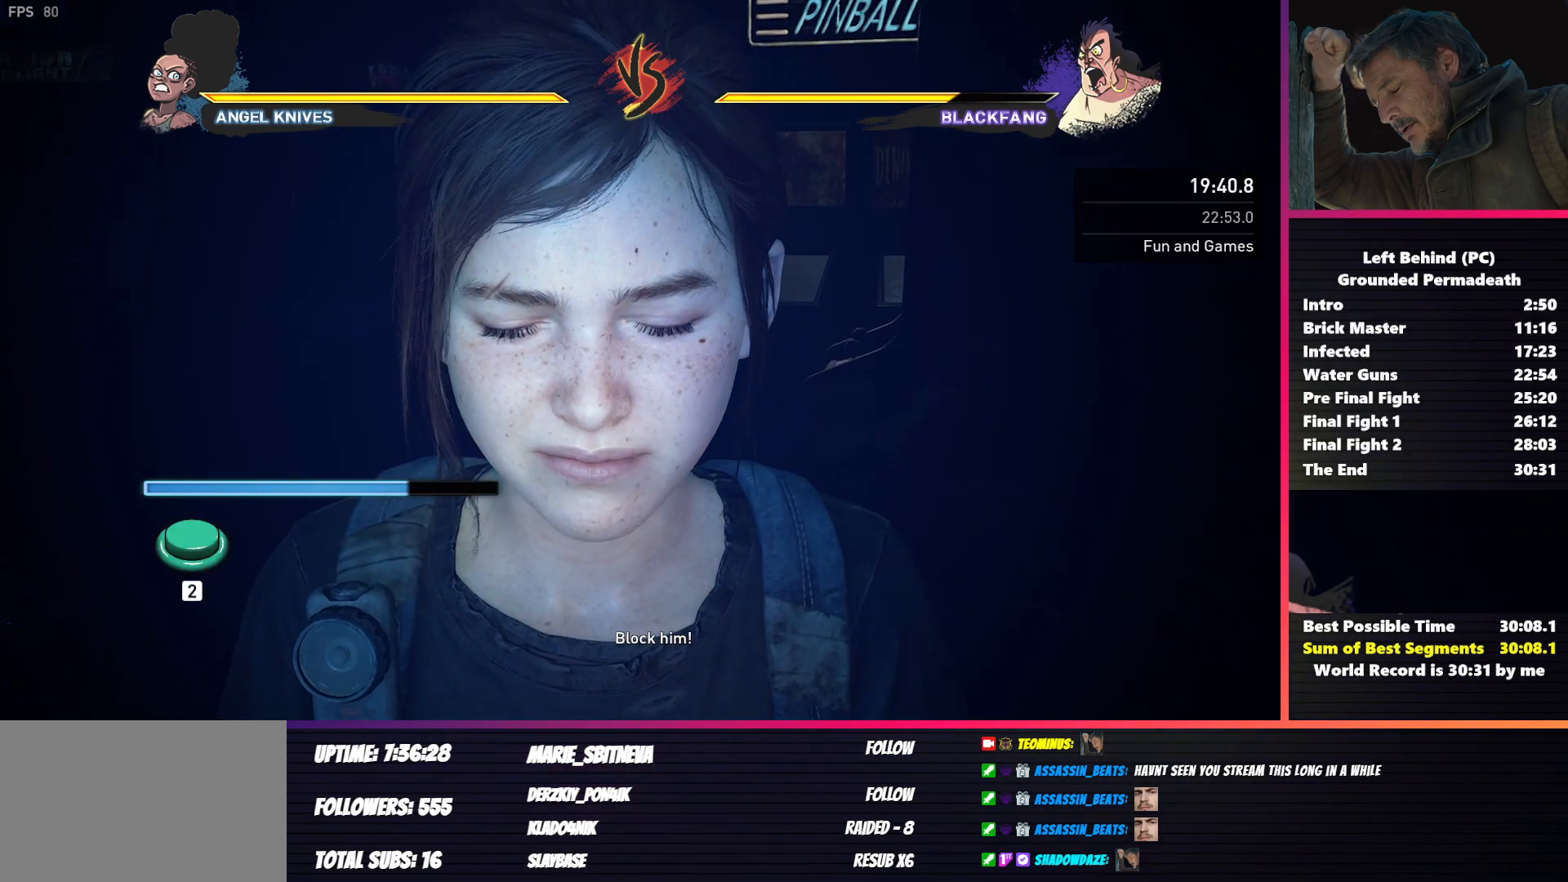
{"keys": [], "mouse": [], "events": [[83, "1", "up"], [167, "1", "down"], [250, "1", "up"]]}
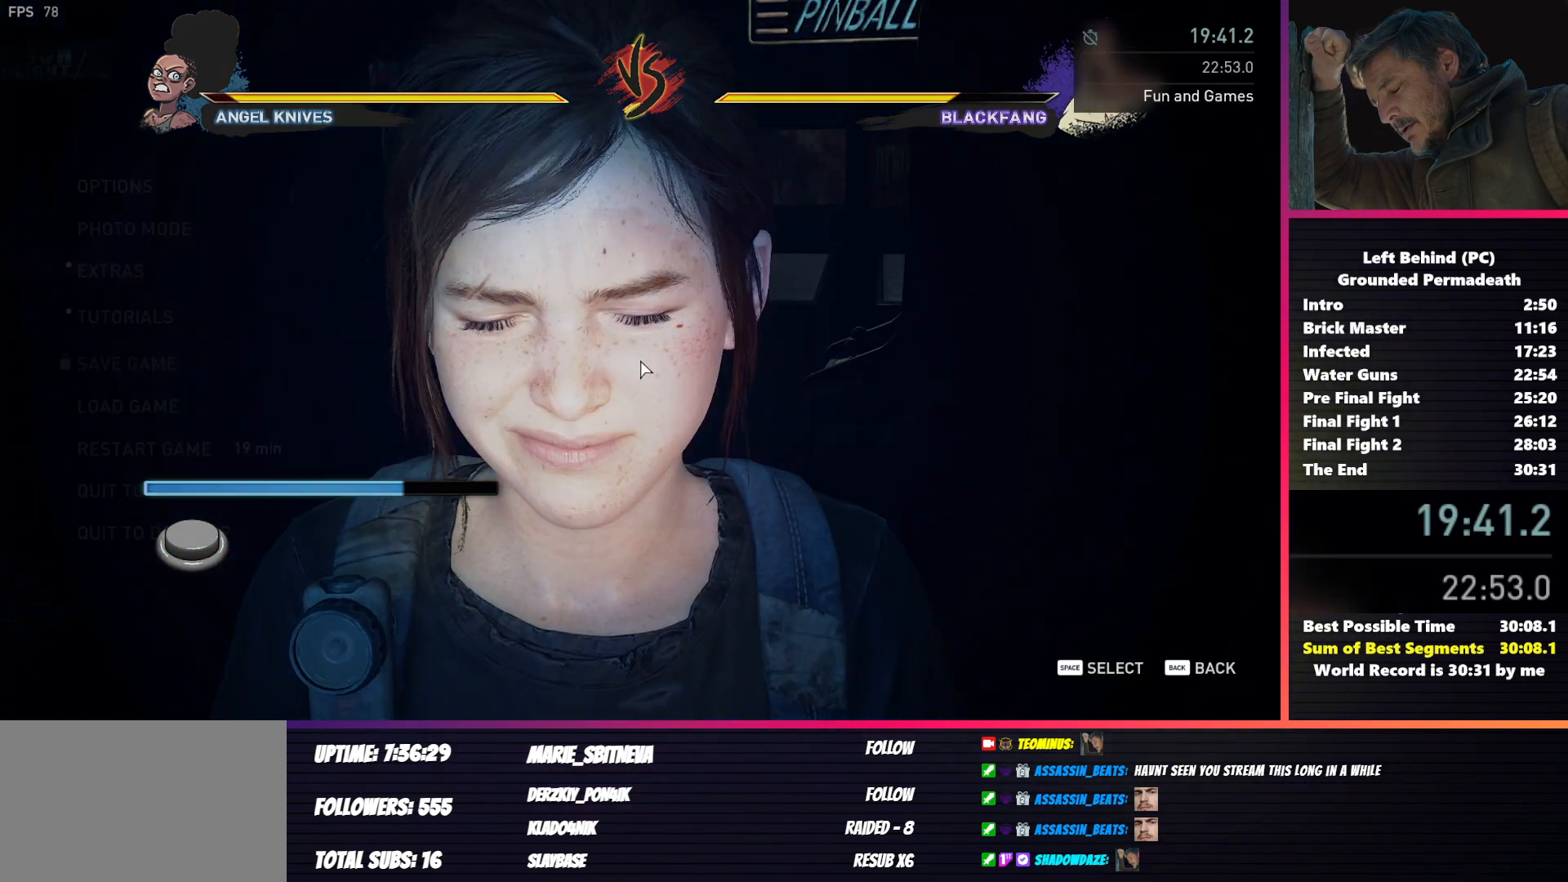
{"keys": [], "mouse": [], "events": [[250, "space", "down"], [367, "space", "up"]]}
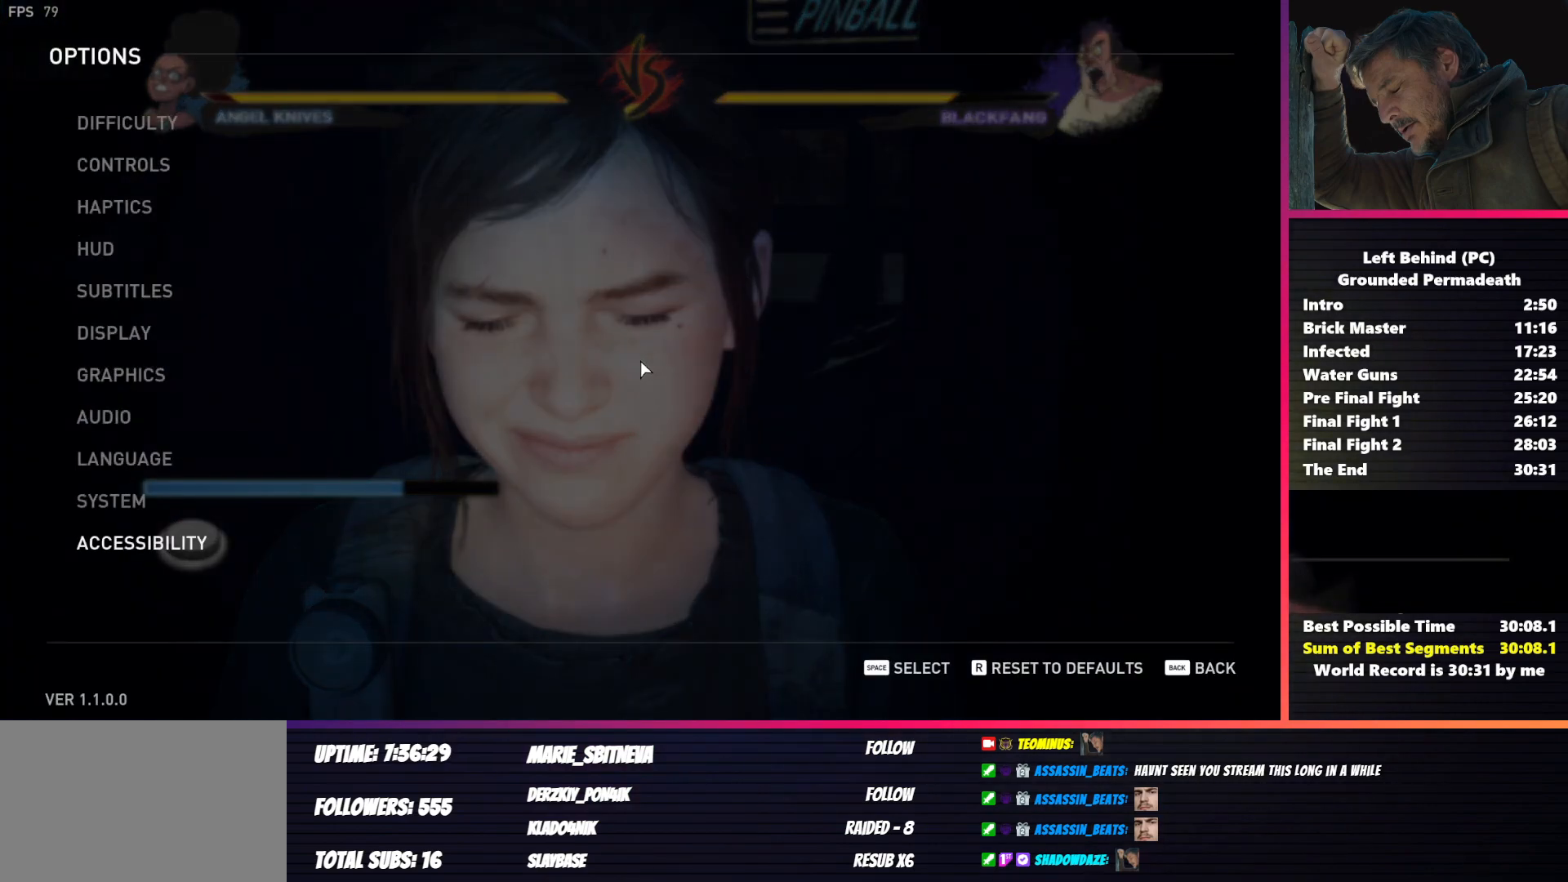
{"keys": [], "mouse": [], "events": [[333, "space", "down"], [450, "space", "up"]]}
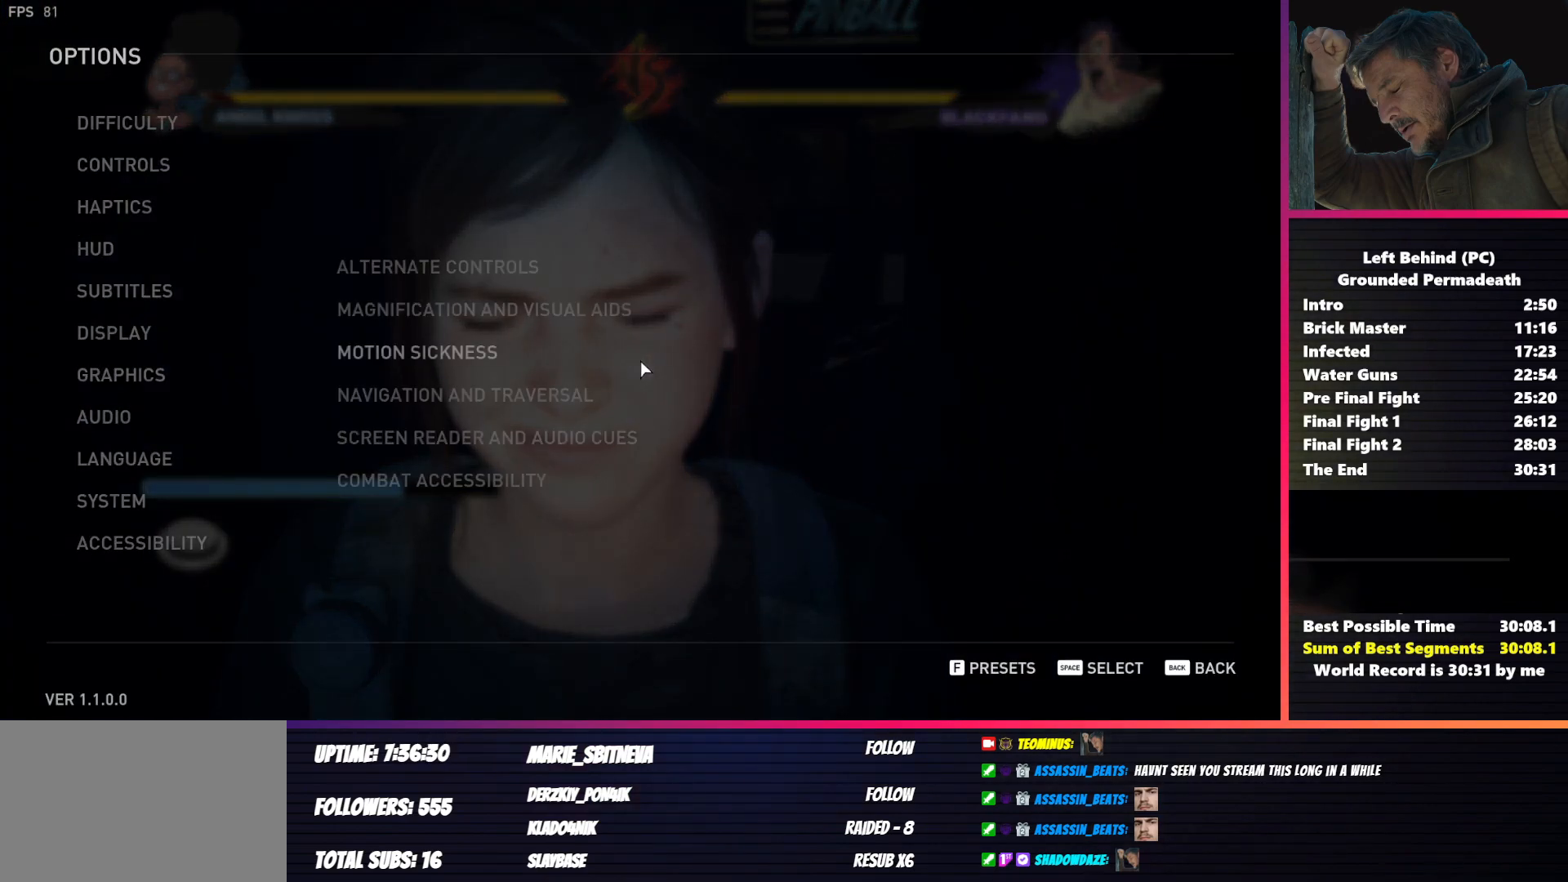
{"keys": [], "mouse": [], "events": []}
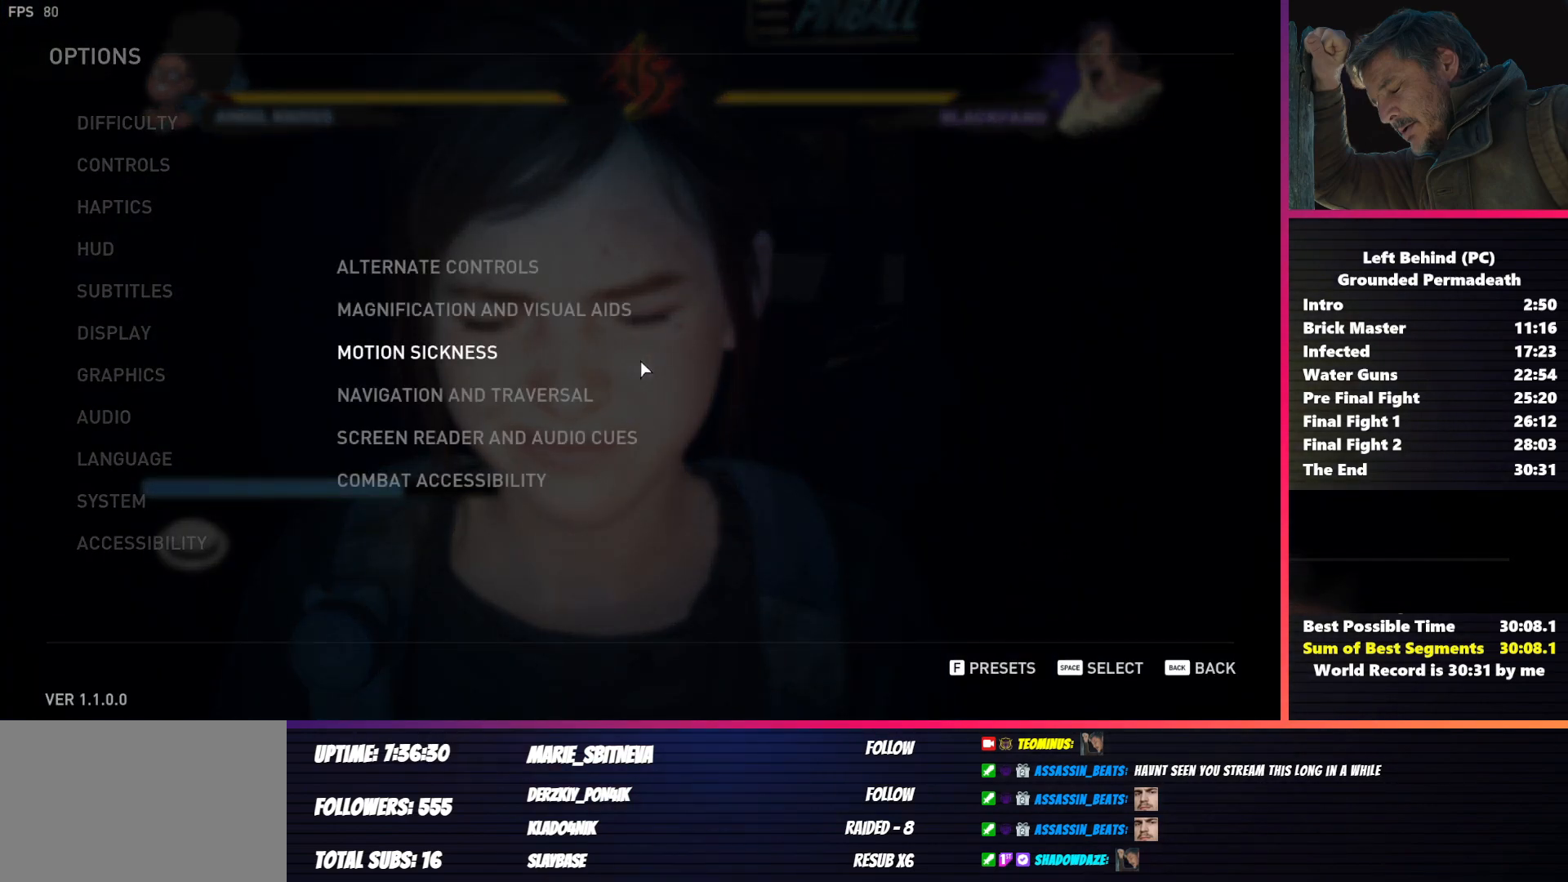
{"keys": ["space"], "mouse": [], "events": [[83, "w", "down"], [133, "w", "up"], [267, "w", "down"], [333, "w", "up"], [417, "space", "down"]]}
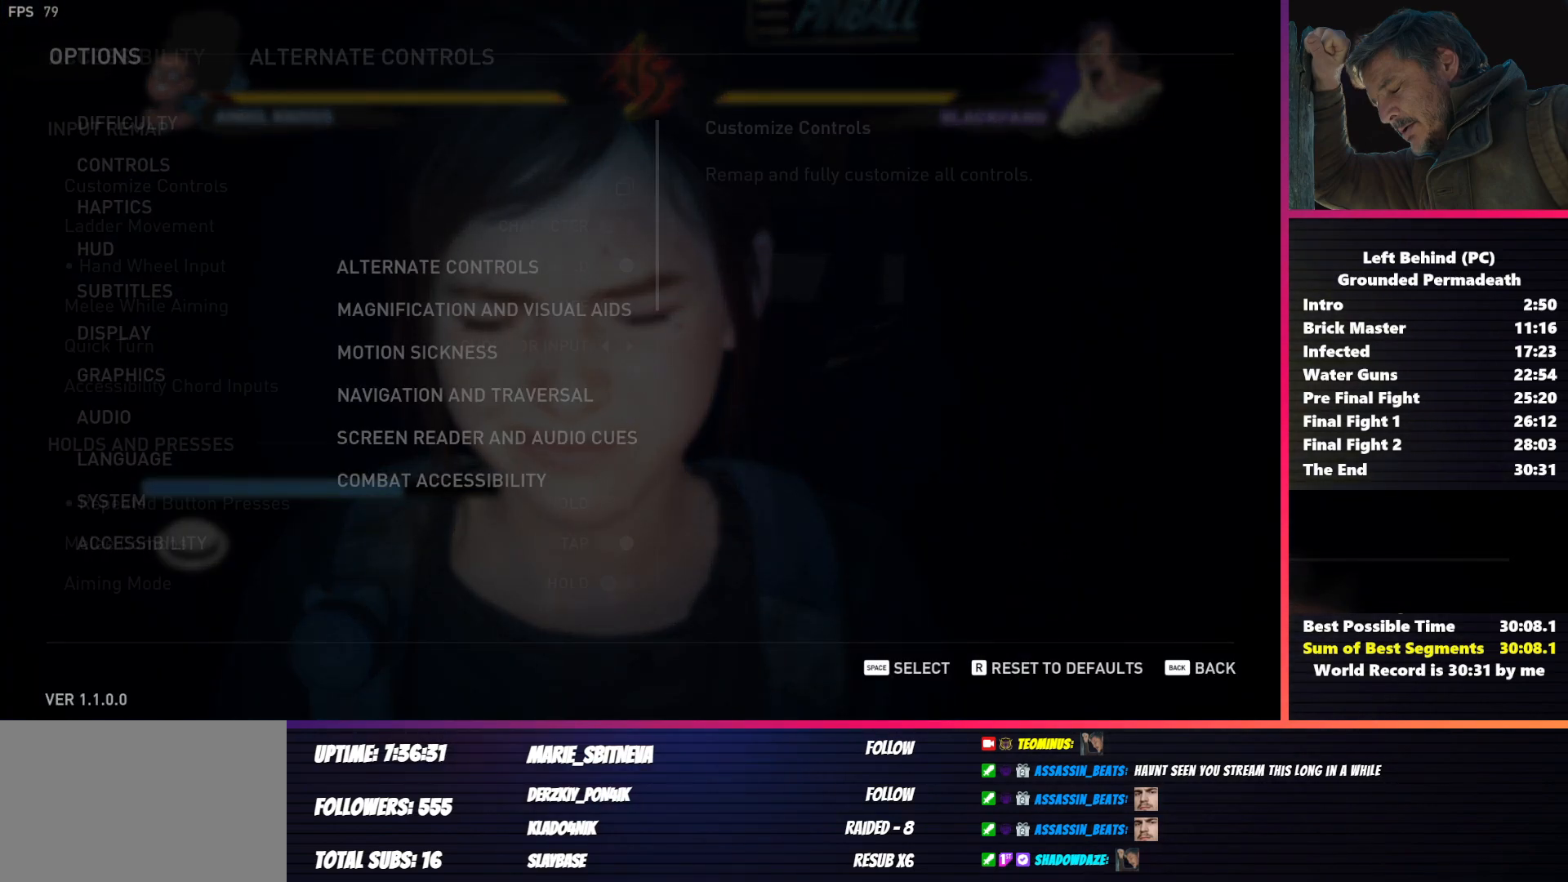
{"keys": [], "mouse": [], "events": [[17, "space", "up"]]}
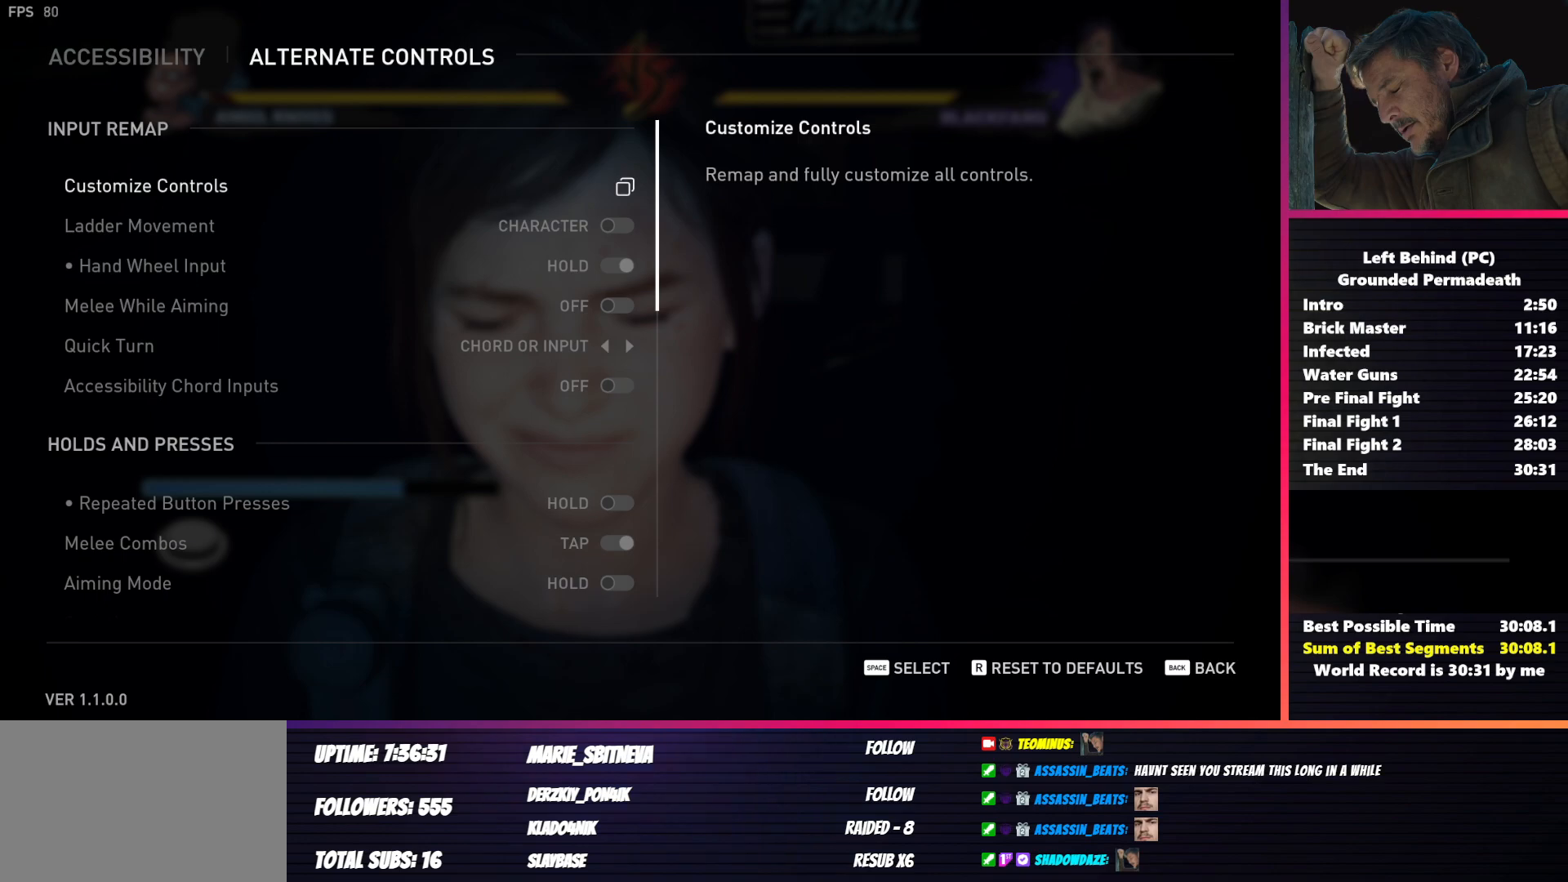
{"keys": [], "mouse": [], "events": []}